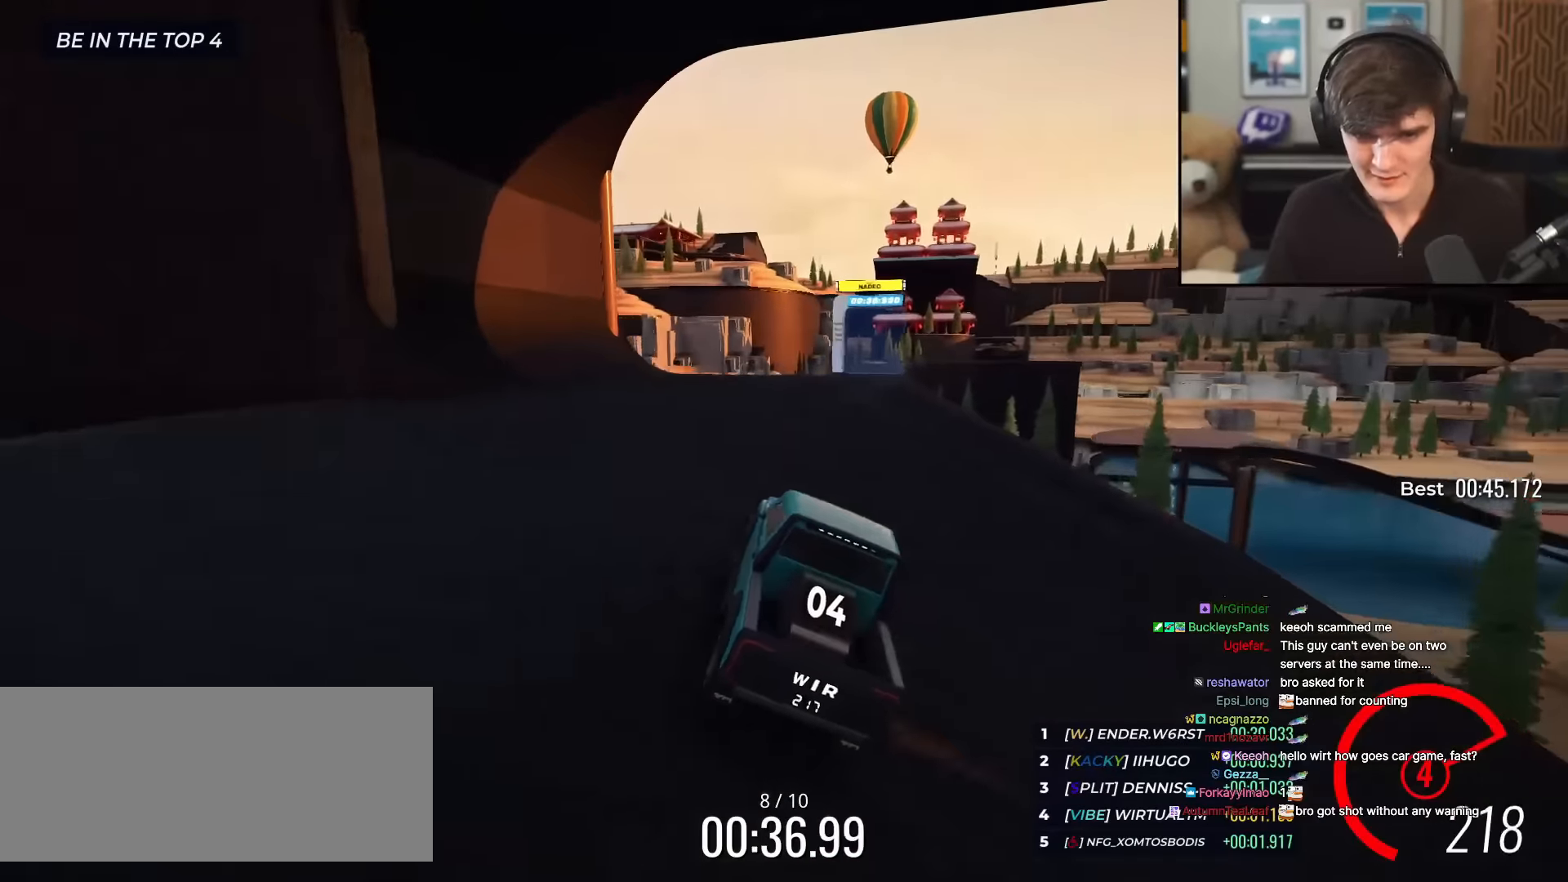
Gameplay with keyboard; each line is a JSON object with the keys held at the frame after it. "events" lists presses ("down") and releases ("up") of "brake", "down", "left", "right" and "up" between this image and that frame as [ms after this image, input, new state], when the widget could be followed in between. No other keys are recorded. Mouse input is not recorded. Key names are as the overlay labels them; some are game actions (e.g. jump) rather than physical keys.
{"keys": ["up"], "events": [[33, "right", "down"], [83, "right", "up"], [417, "right", "down"], [467, "right", "up"]]}
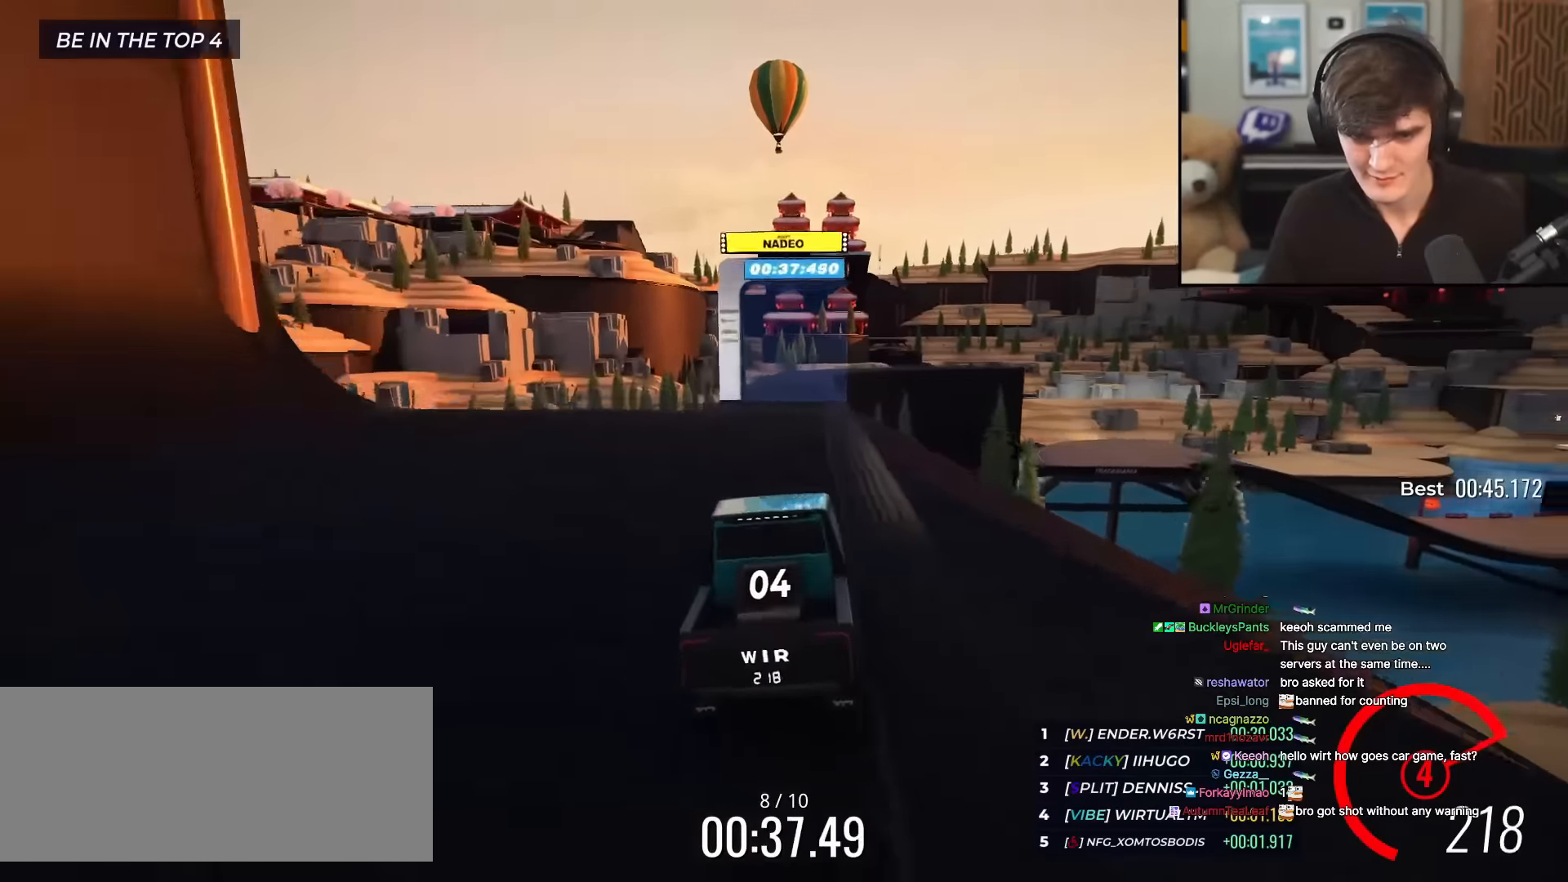
{"keys": ["up"], "events": [[50, "left", "down"], [150, "left", "up"]]}
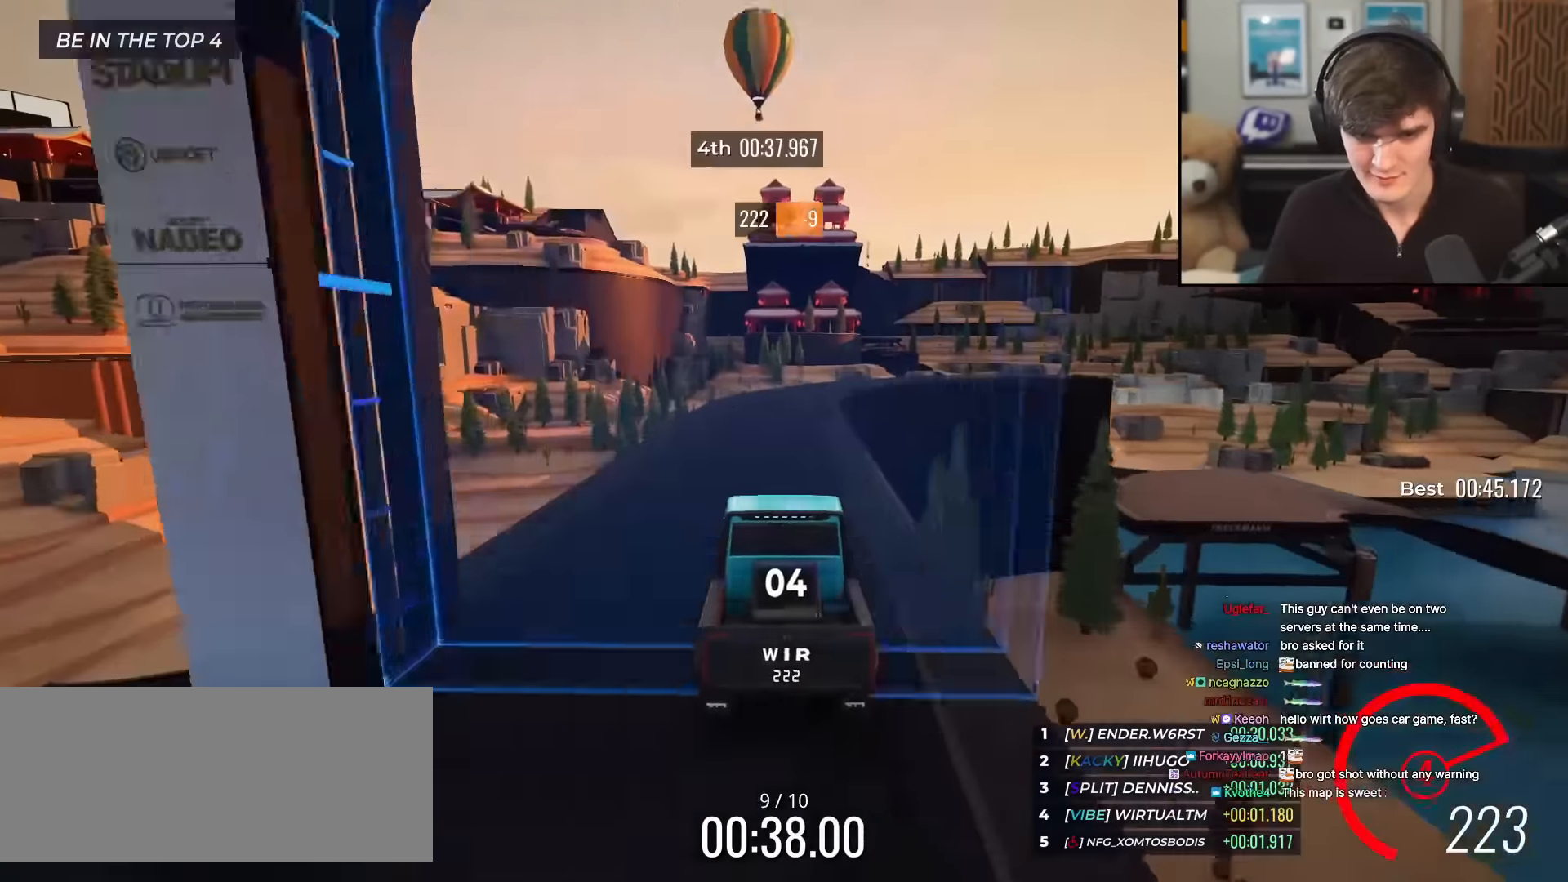
{"keys": ["right", "up"], "events": [[217, "right", "down"], [300, "right", "up"], [400, "right", "down"]]}
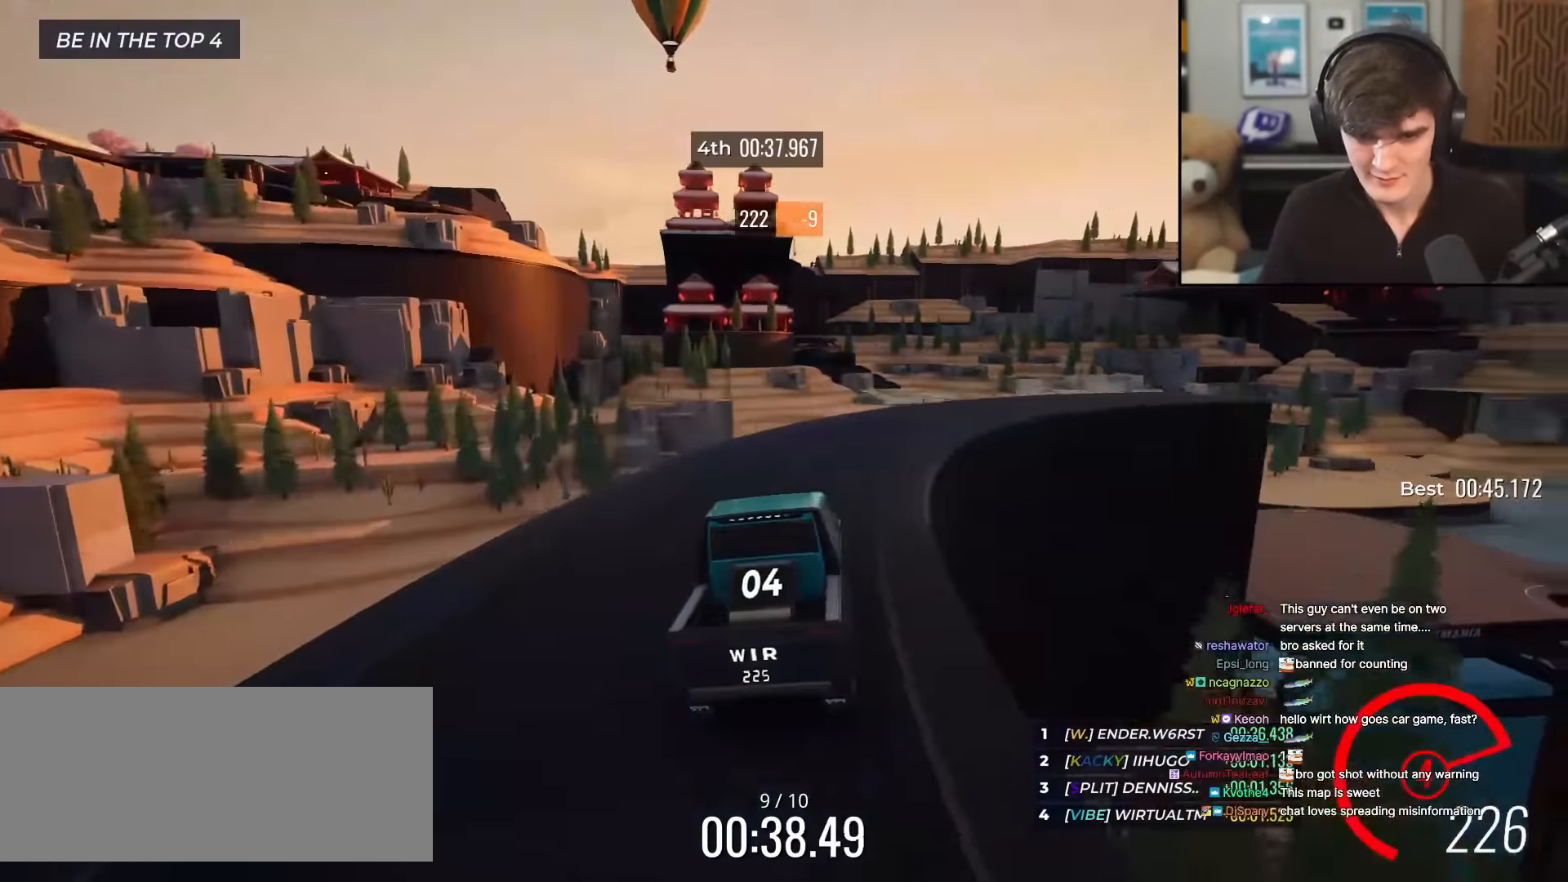
{"keys": ["right", "up"], "events": [[234, "right", "up"], [334, "right", "down"]]}
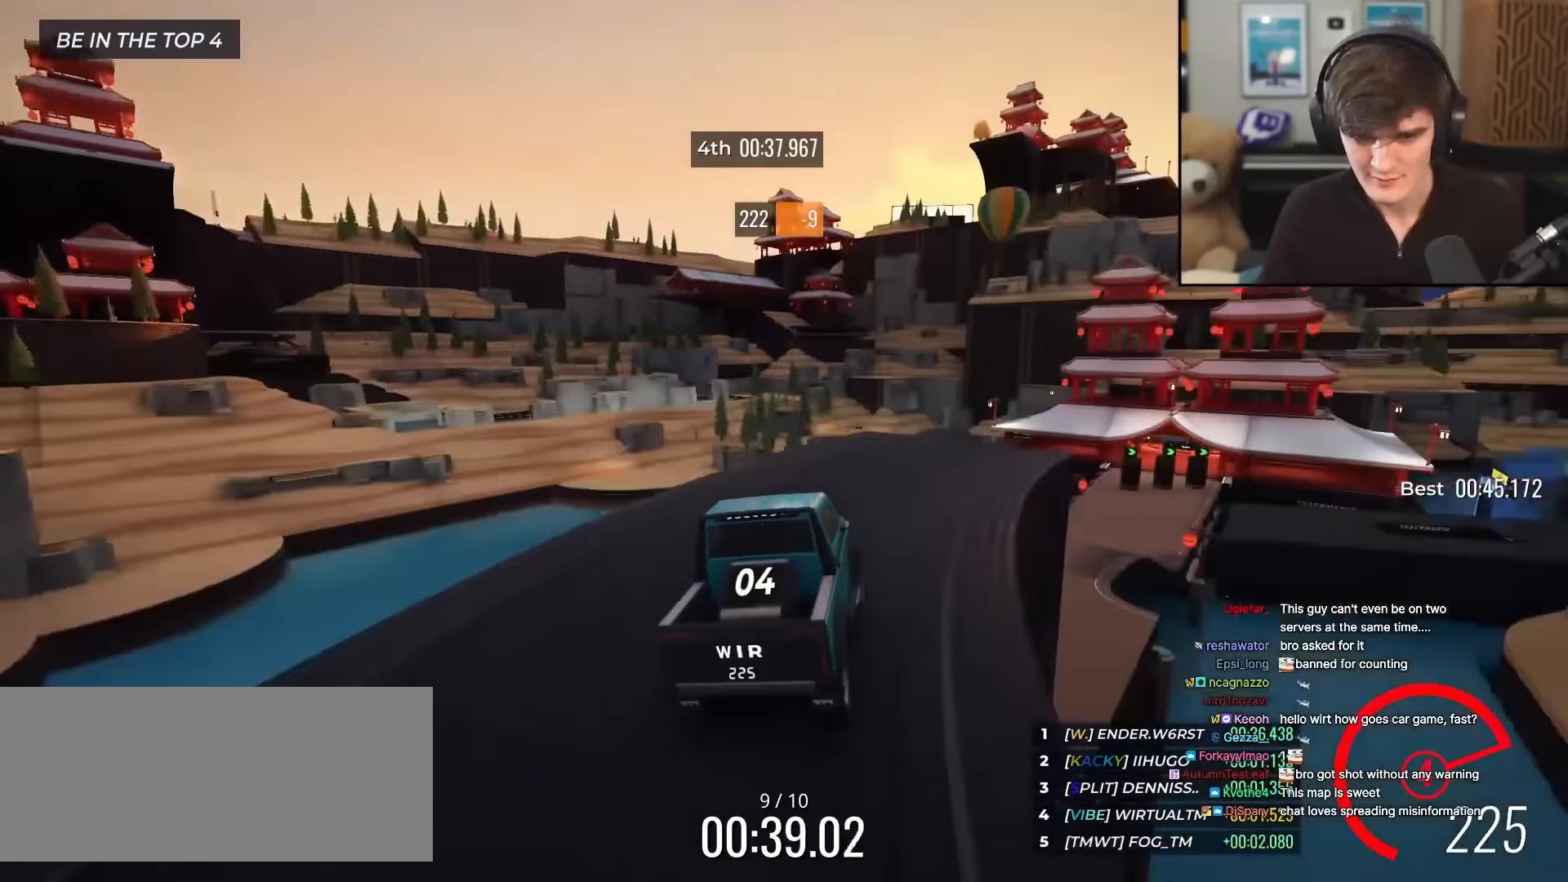
{"keys": ["left", "up"], "events": [[33, "right", "up"], [133, "left", "down"], [183, "left", "up"], [467, "left", "down"]]}
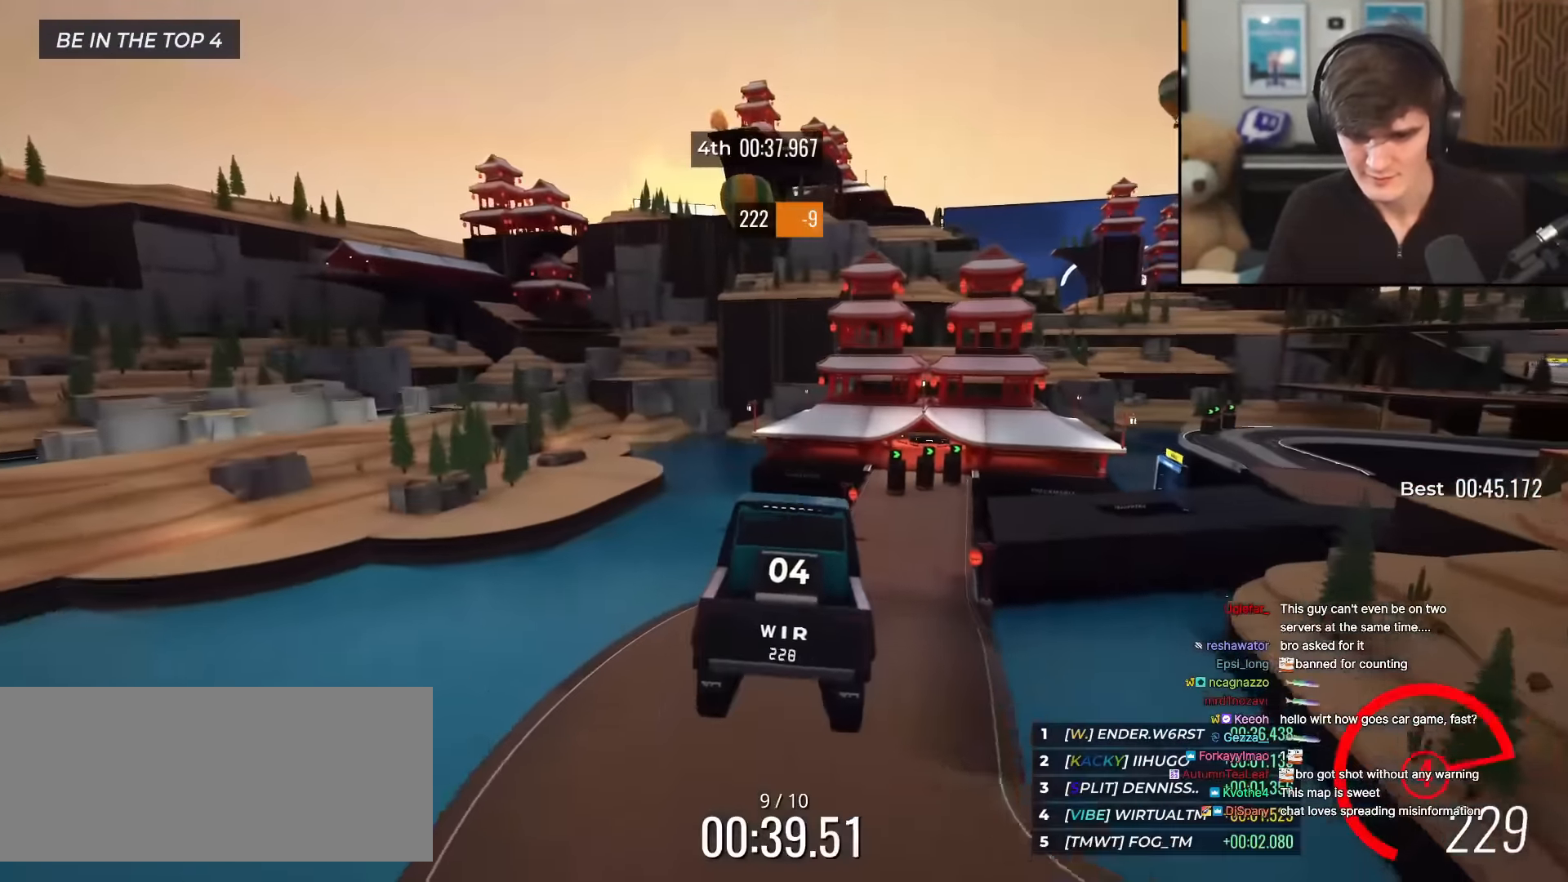
{"keys": ["right", "up"], "events": [[100, "left", "up"], [200, "right", "down"]]}
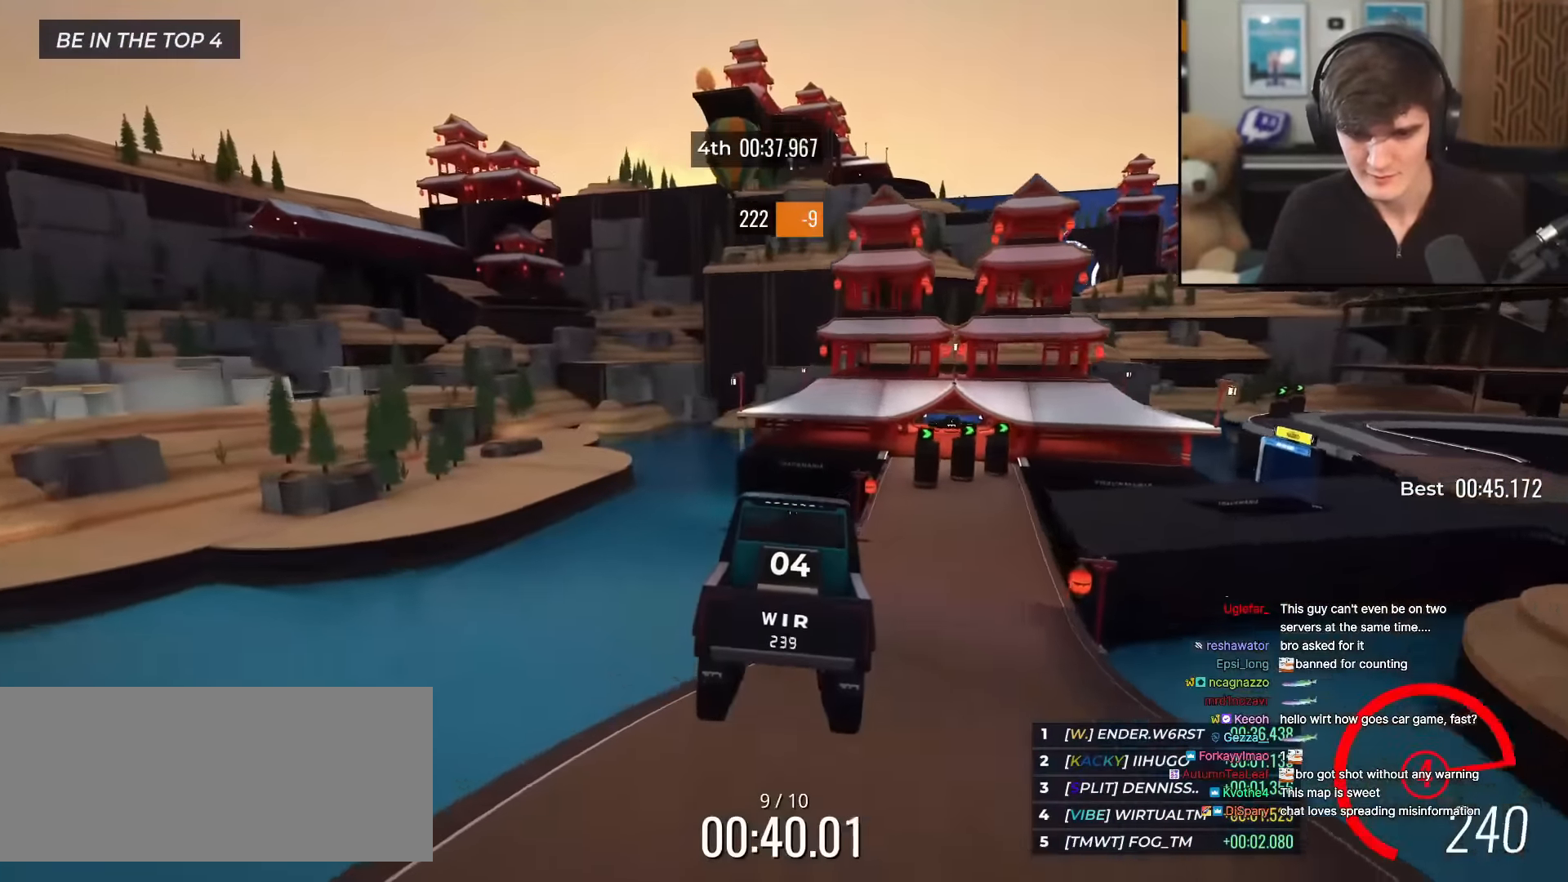
{"keys": ["right", "up"], "events": []}
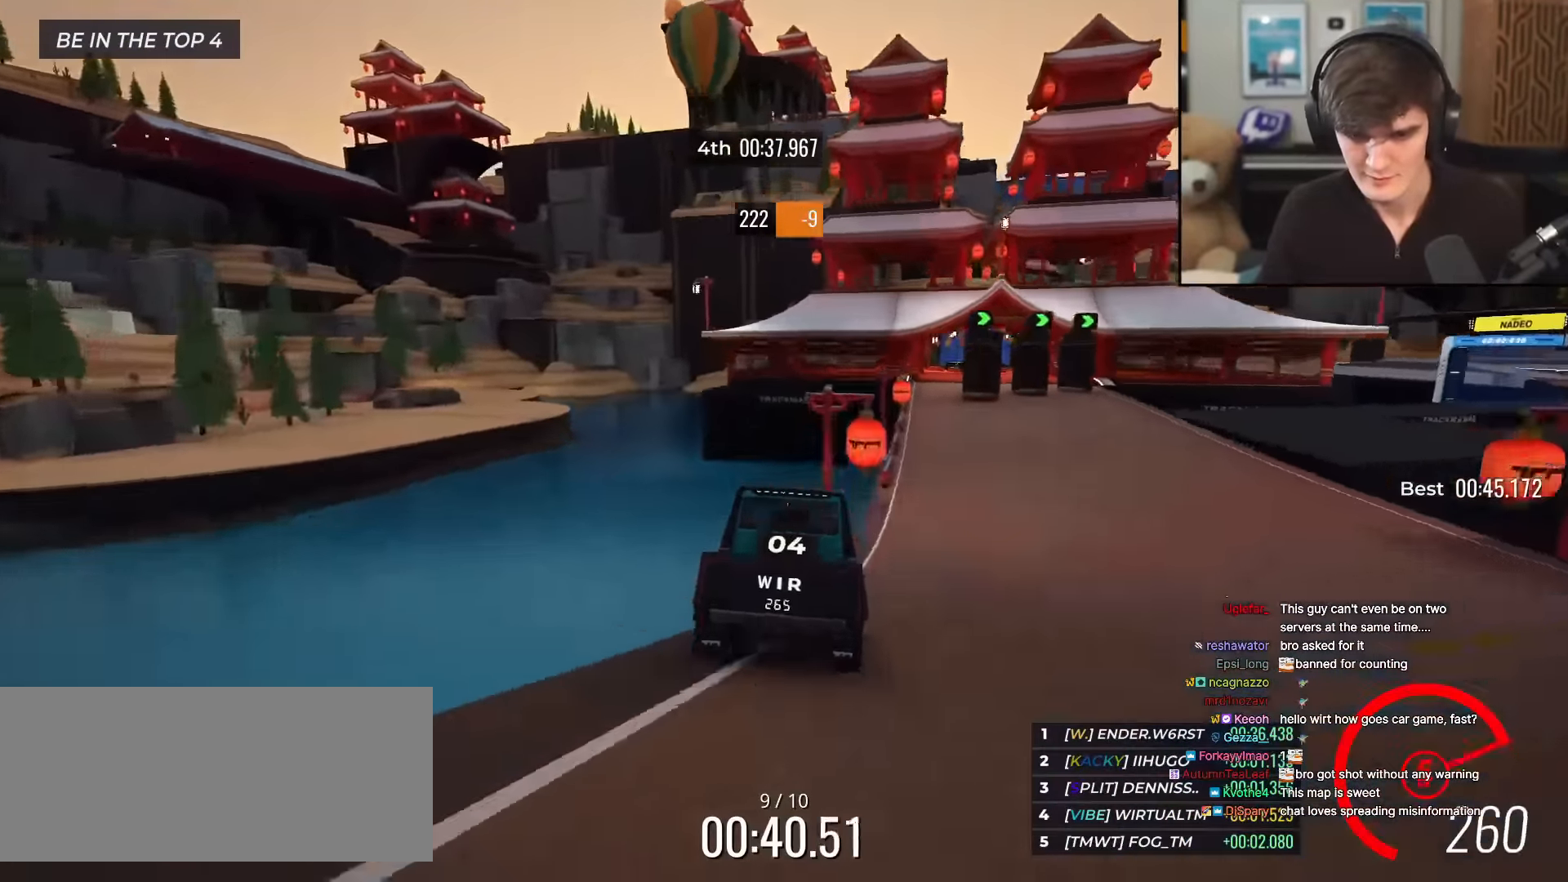
{"keys": ["right", "up"], "events": []}
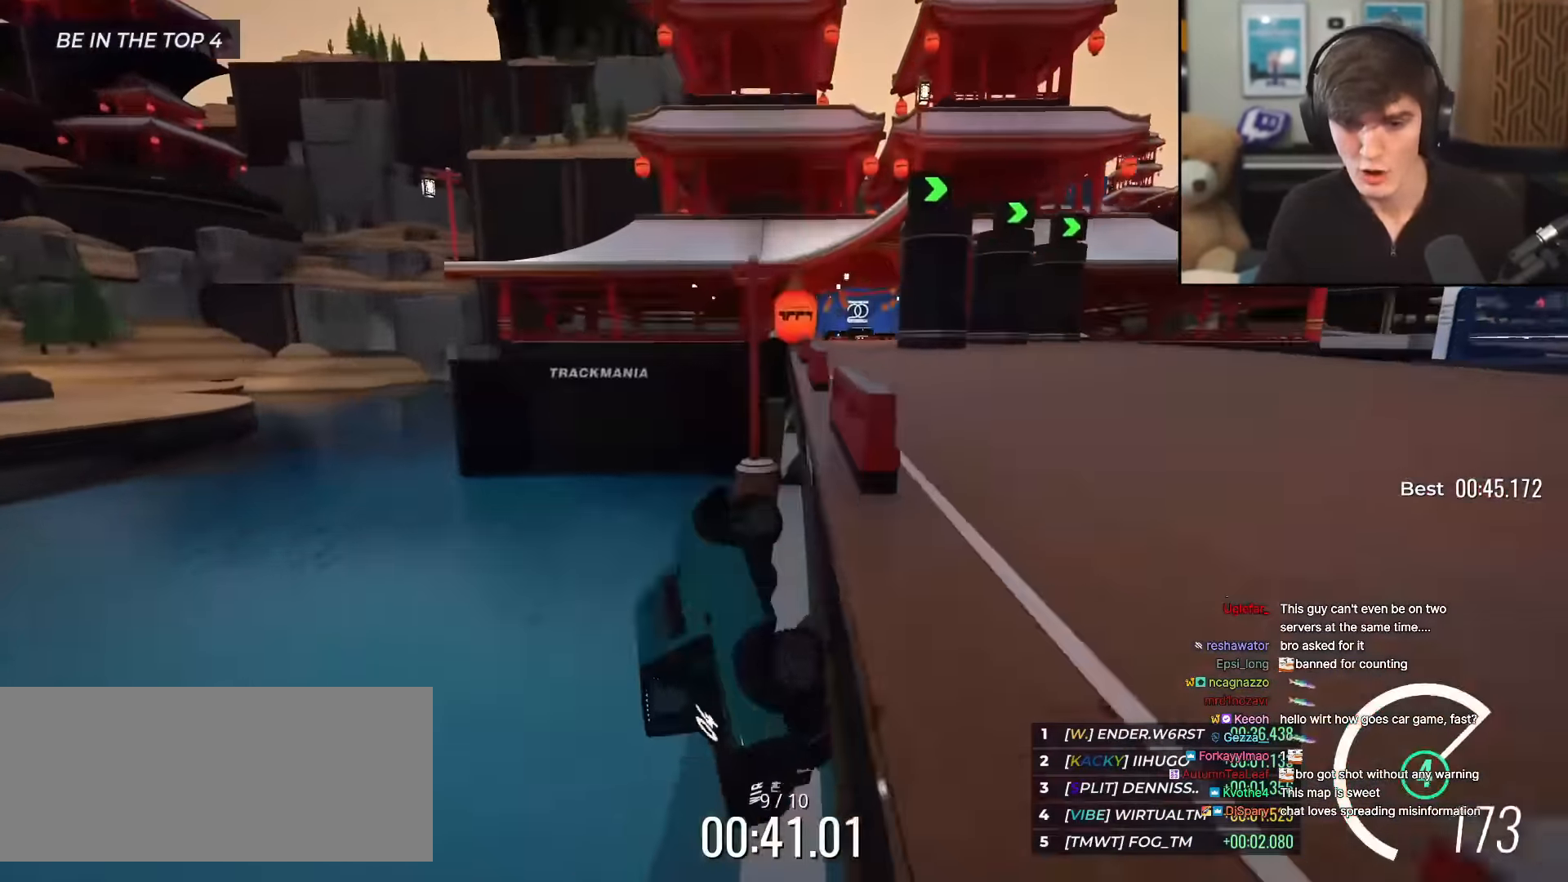
{"keys": ["up"], "events": [[200, "right", "up"]]}
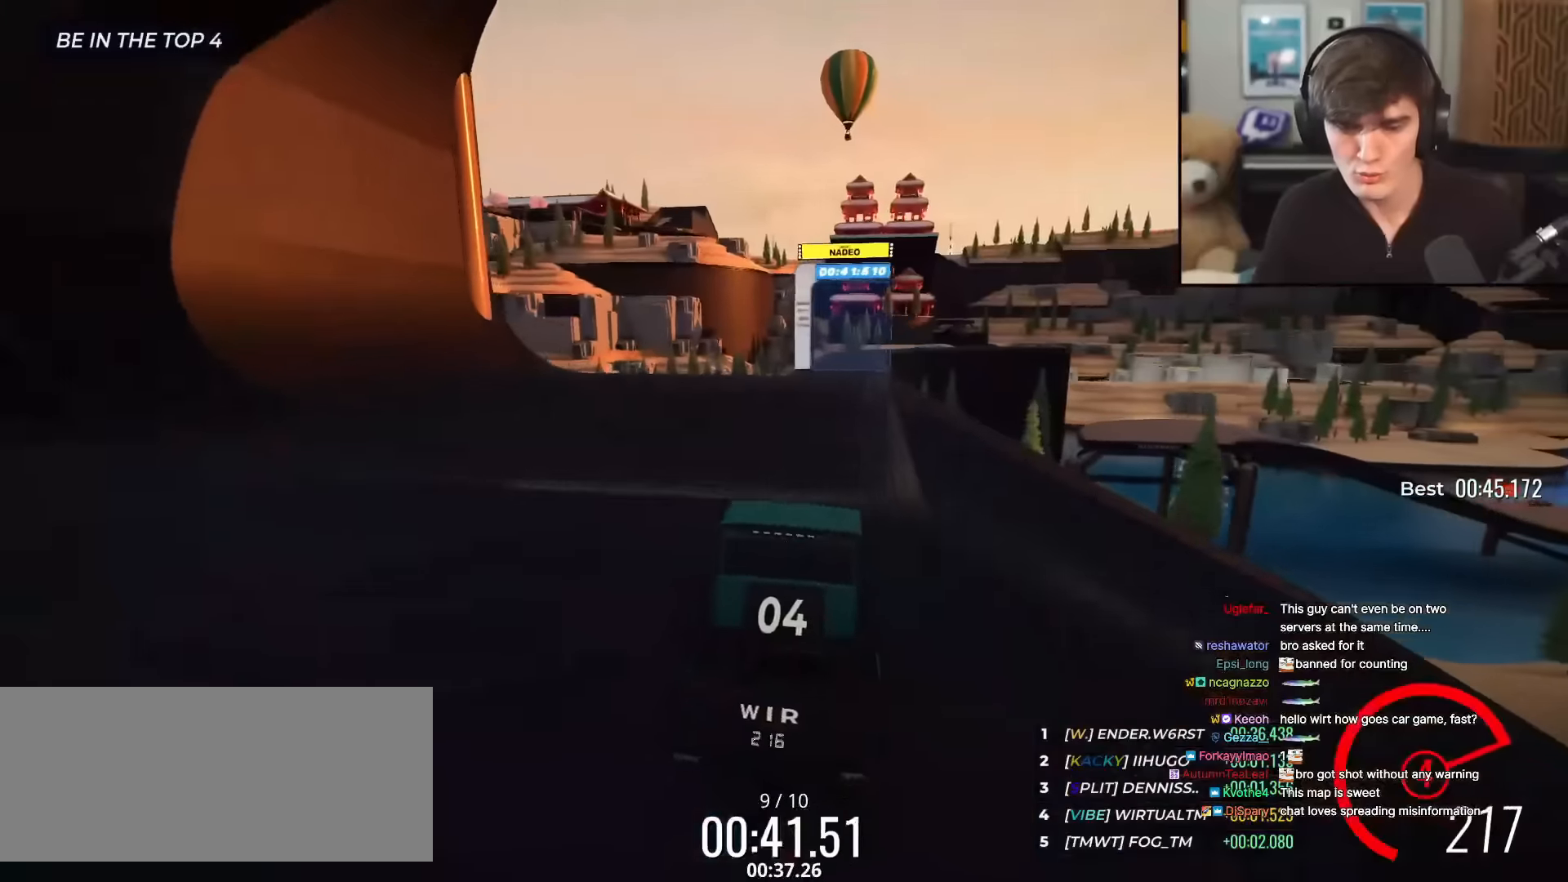
{"keys": ["up"], "events": []}
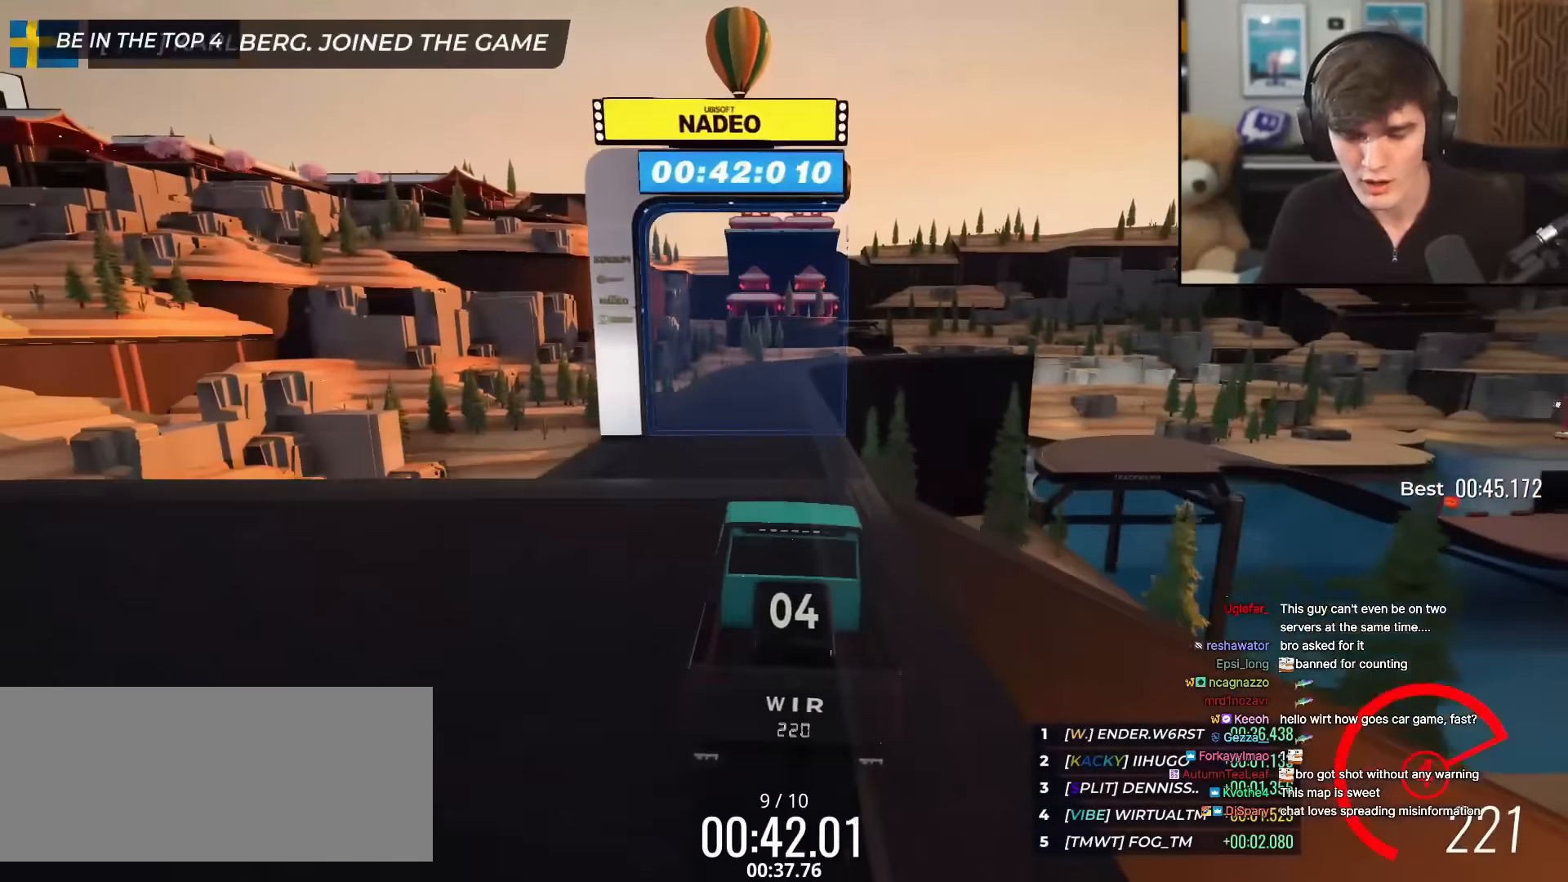
{"keys": ["up"], "events": []}
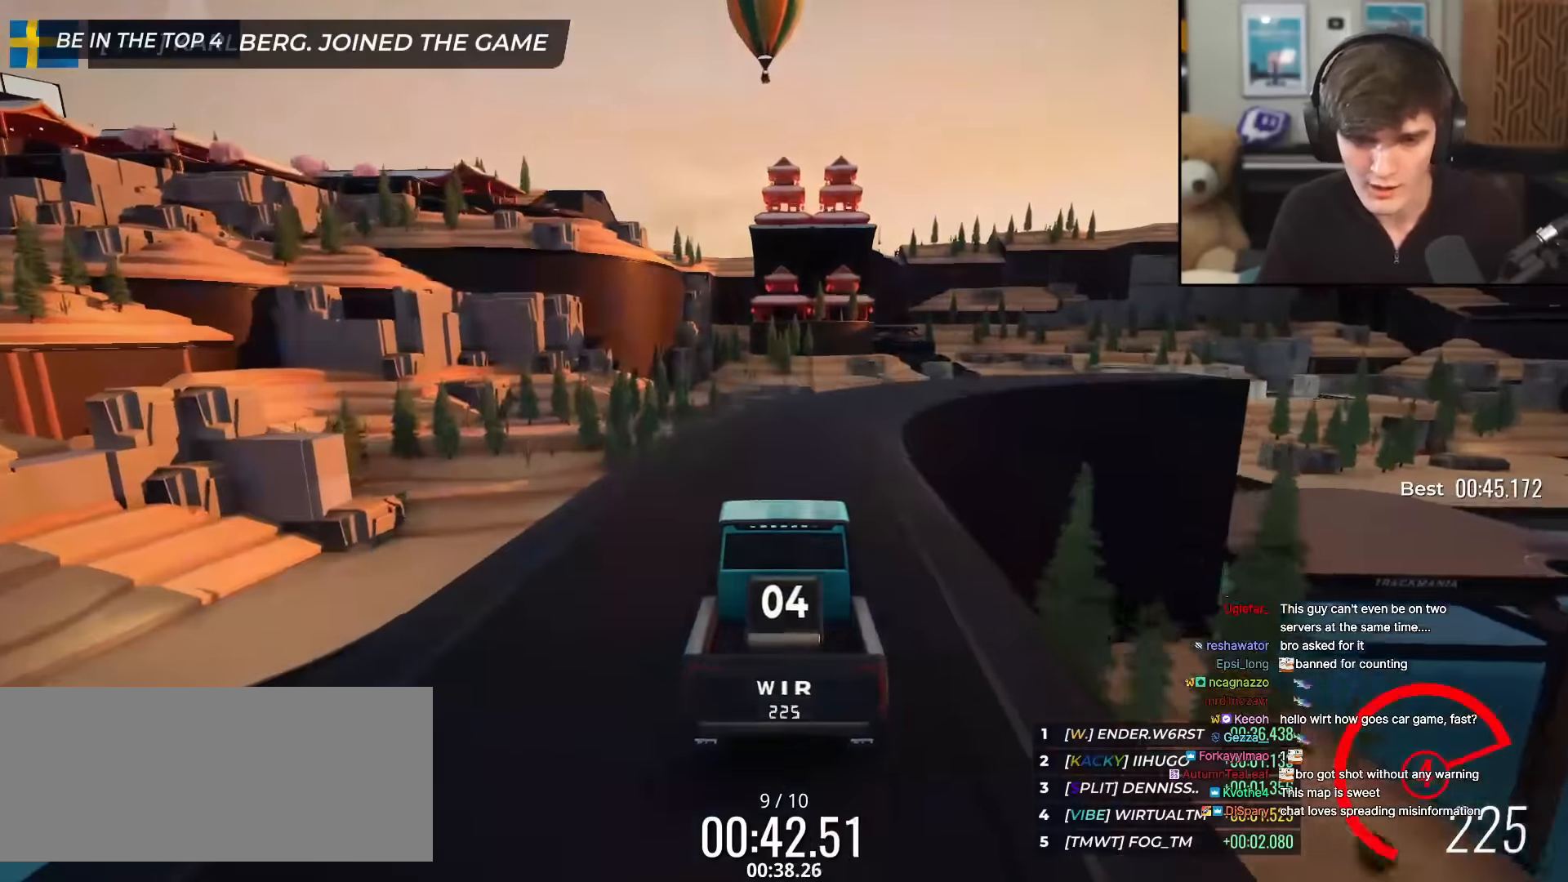
{"keys": ["right", "up"], "events": [[17, "right", "down"], [384, "right", "up"], [484, "right", "down"]]}
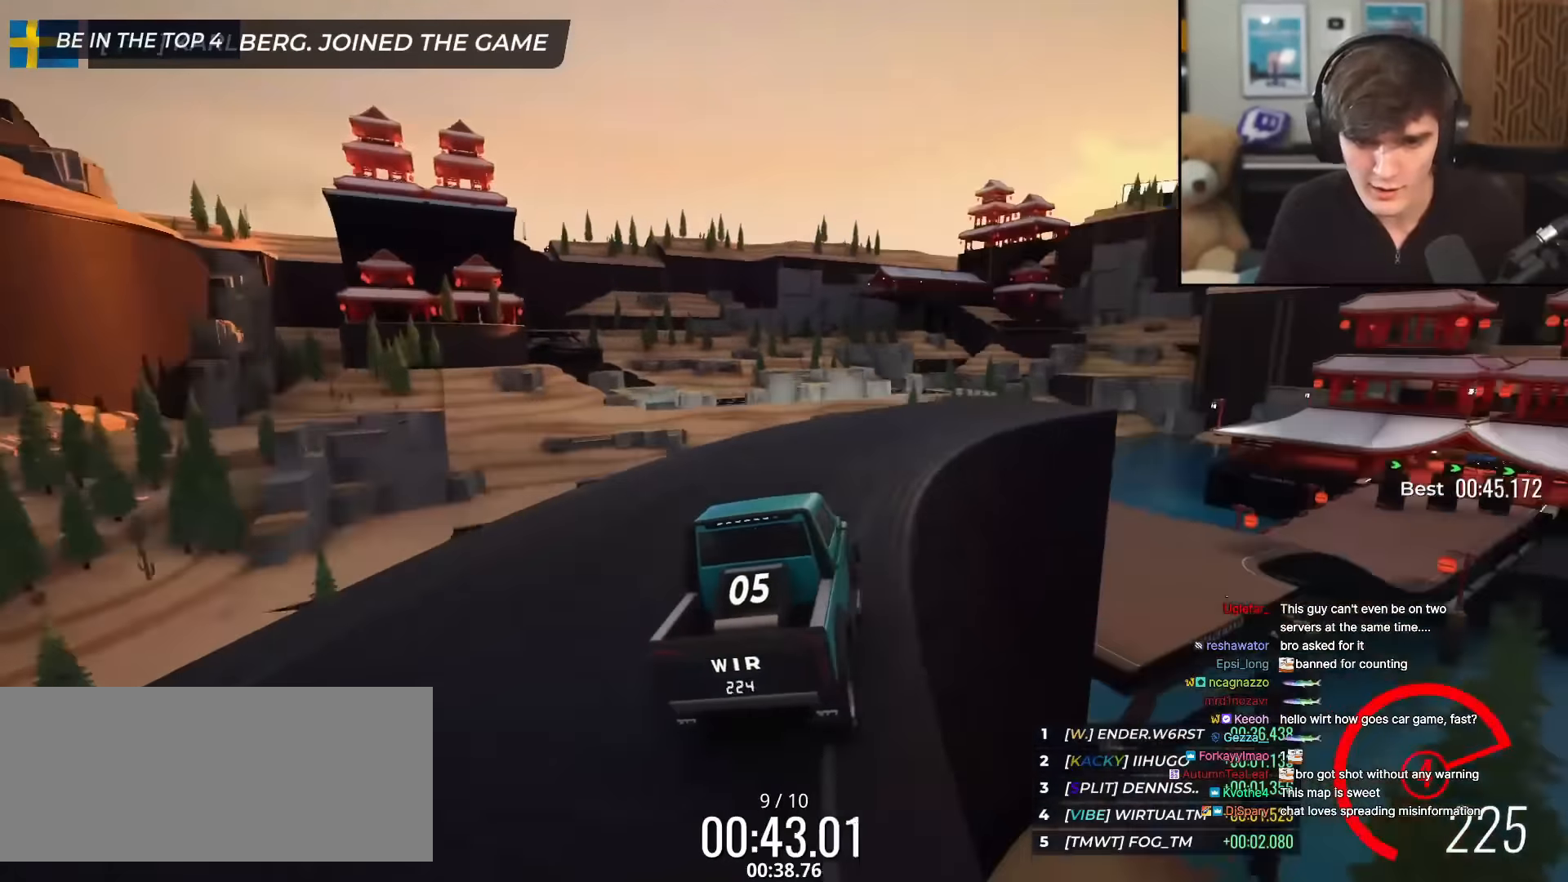
{"keys": ["up"], "events": [[116, "right", "up"], [217, "right", "down"], [350, "right", "up"]]}
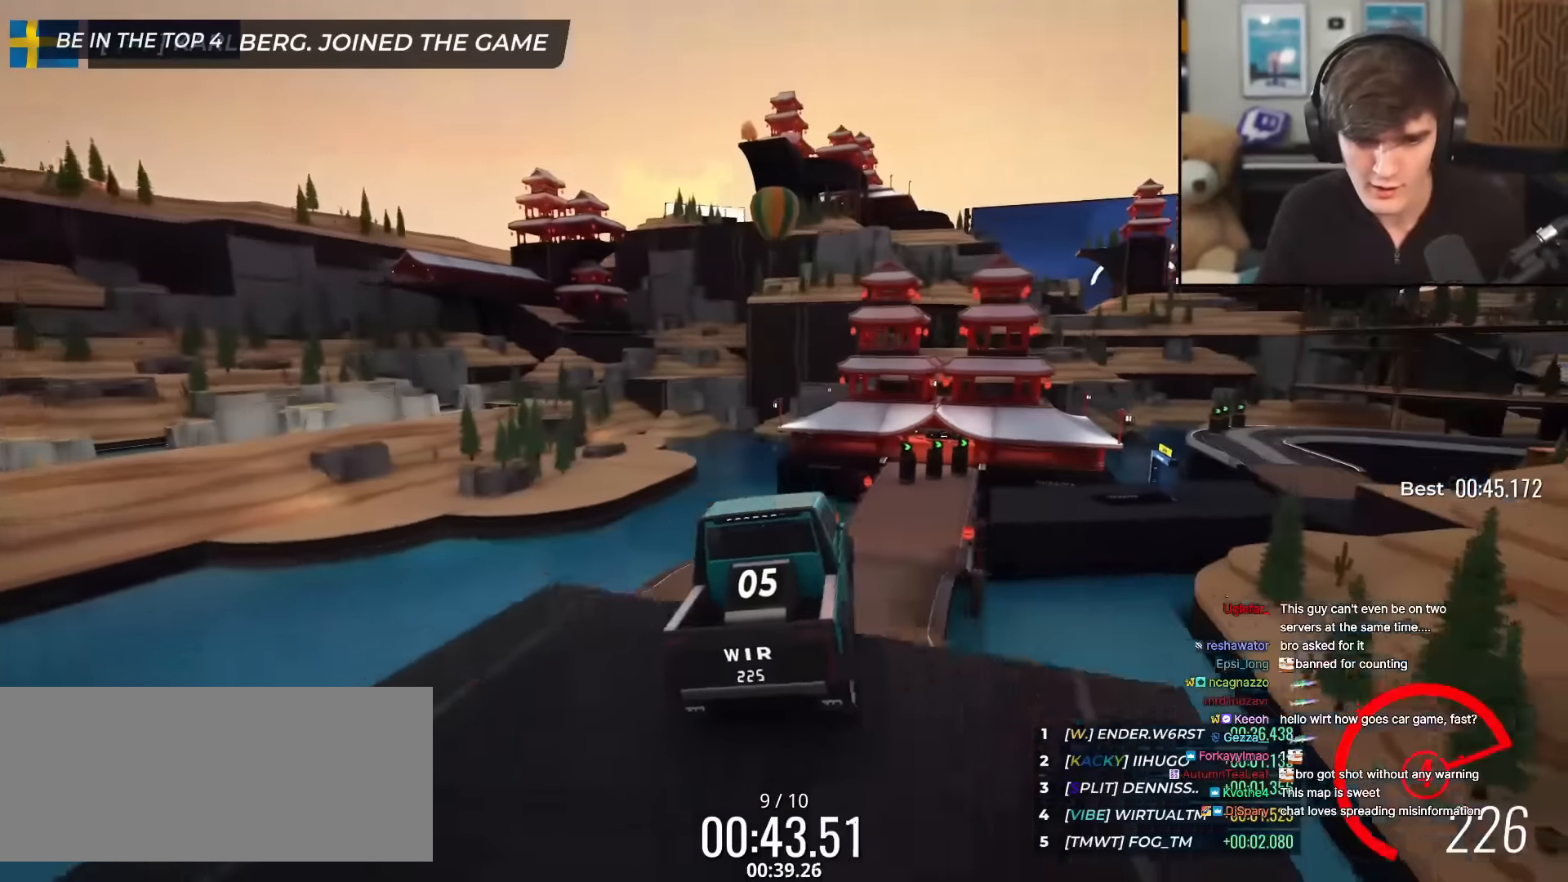
{"keys": ["left", "up"], "events": [[234, "left", "down"]]}
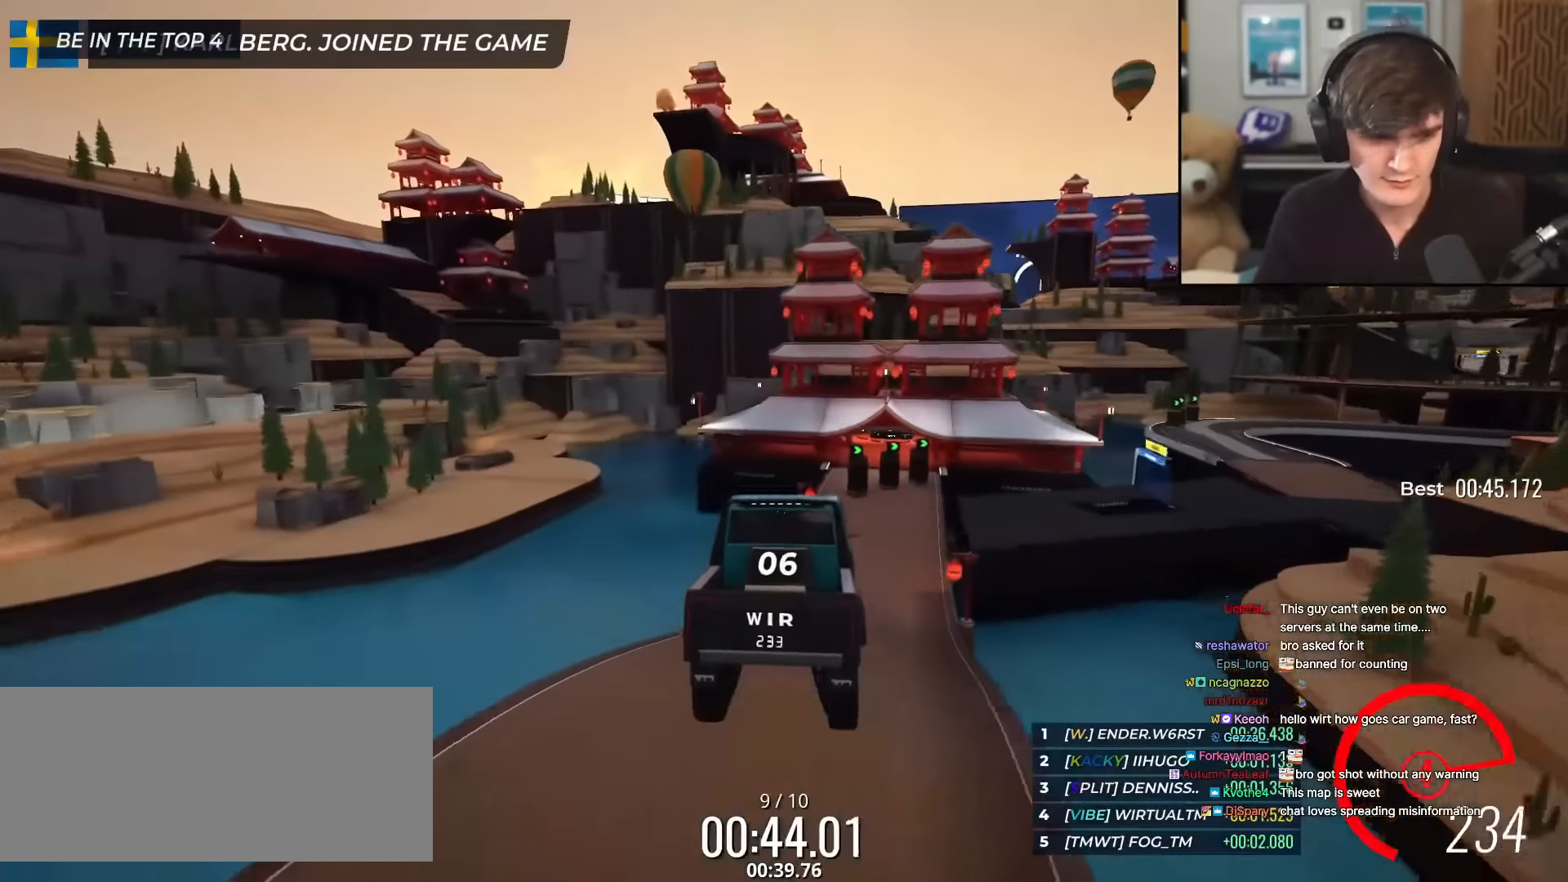
{"keys": ["up"], "events": [[50, "left", "up"]]}
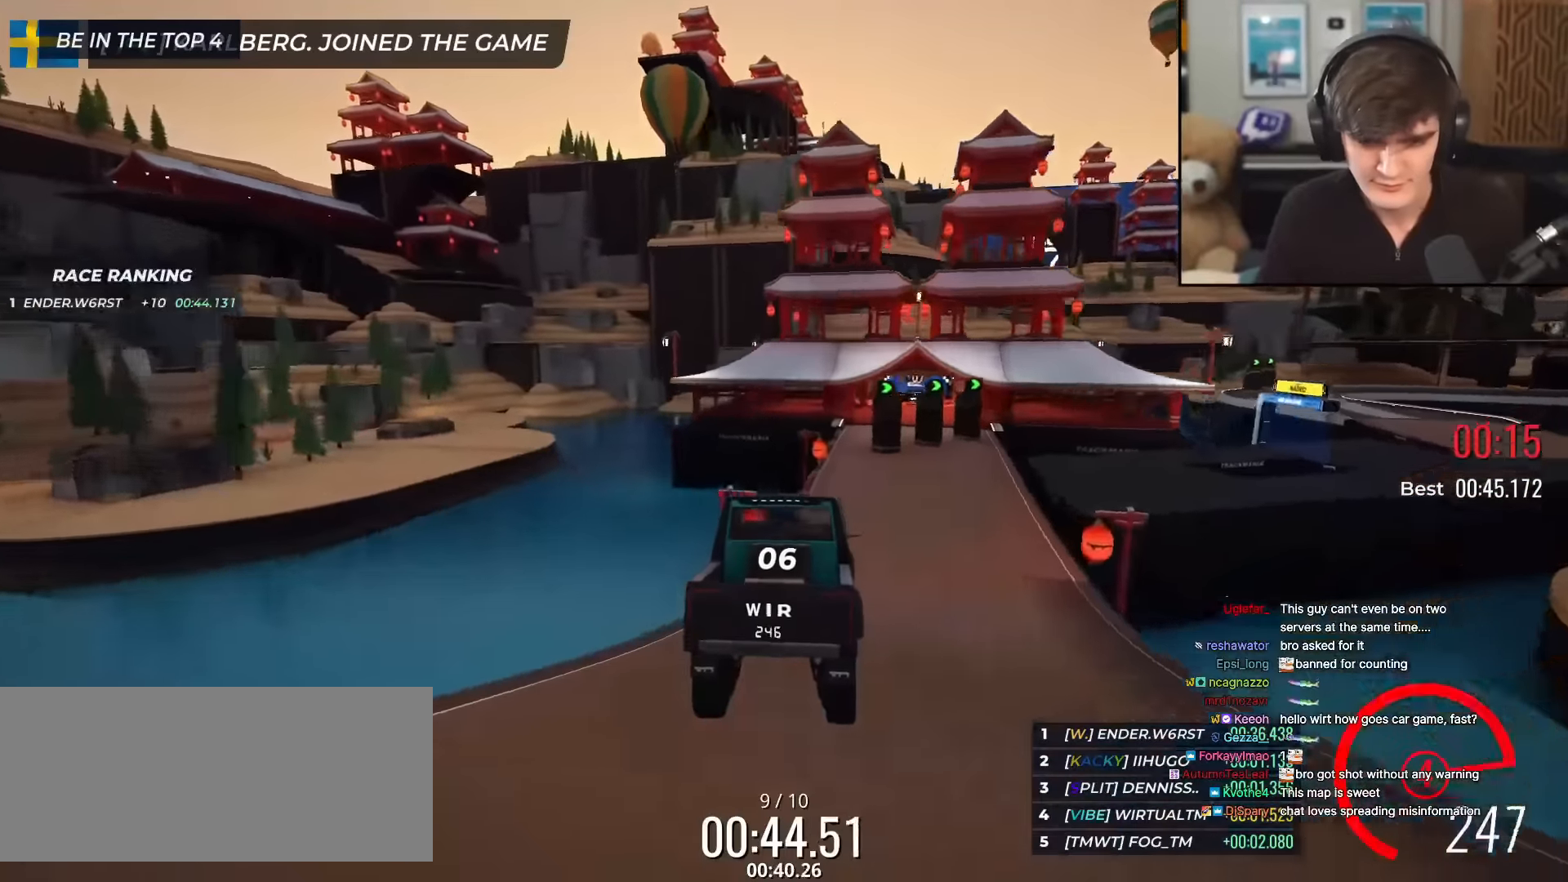
{"keys": ["right", "up"], "events": [[117, "right", "down"]]}
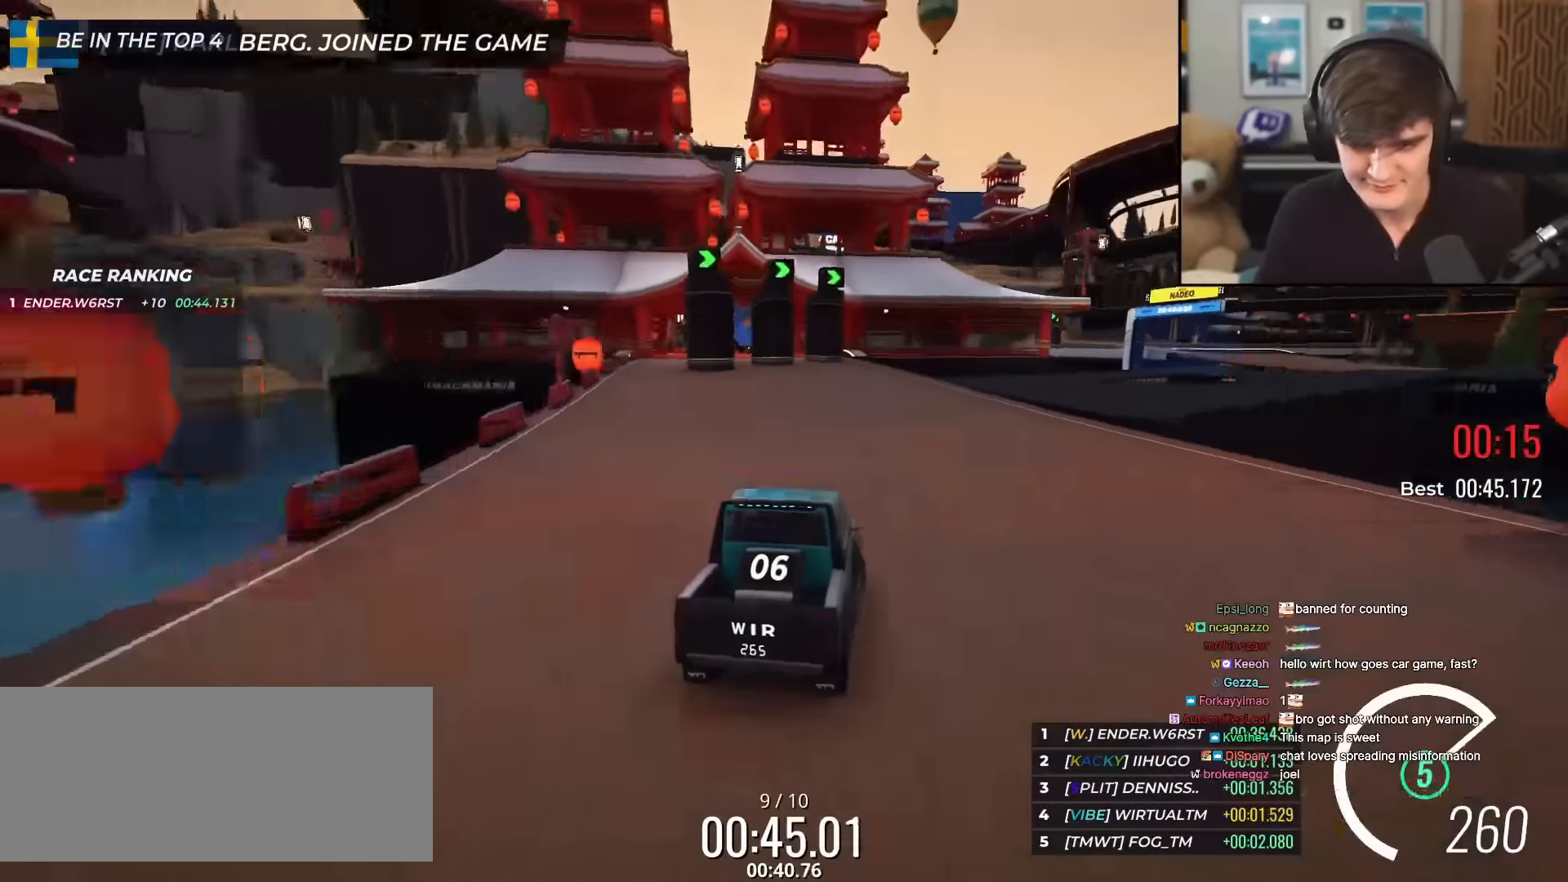
{"keys": ["up"], "events": [[33, "right", "up"], [233, "right", "down"], [283, "right", "up"]]}
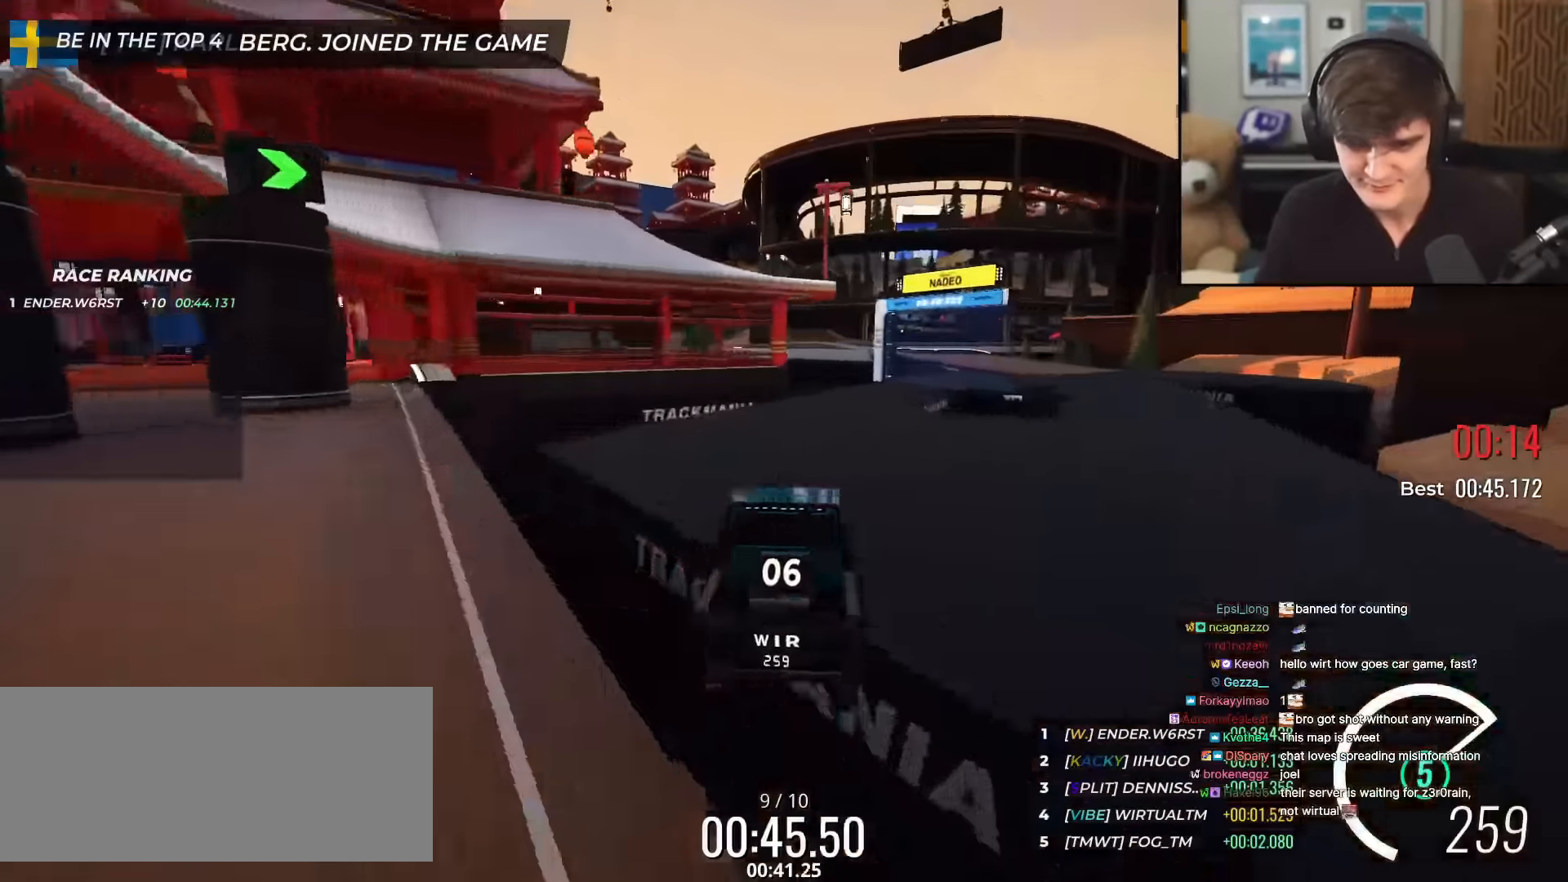
{"keys": ["right", "up"], "events": [[17, "right", "down"], [334, "right", "up"], [434, "right", "down"]]}
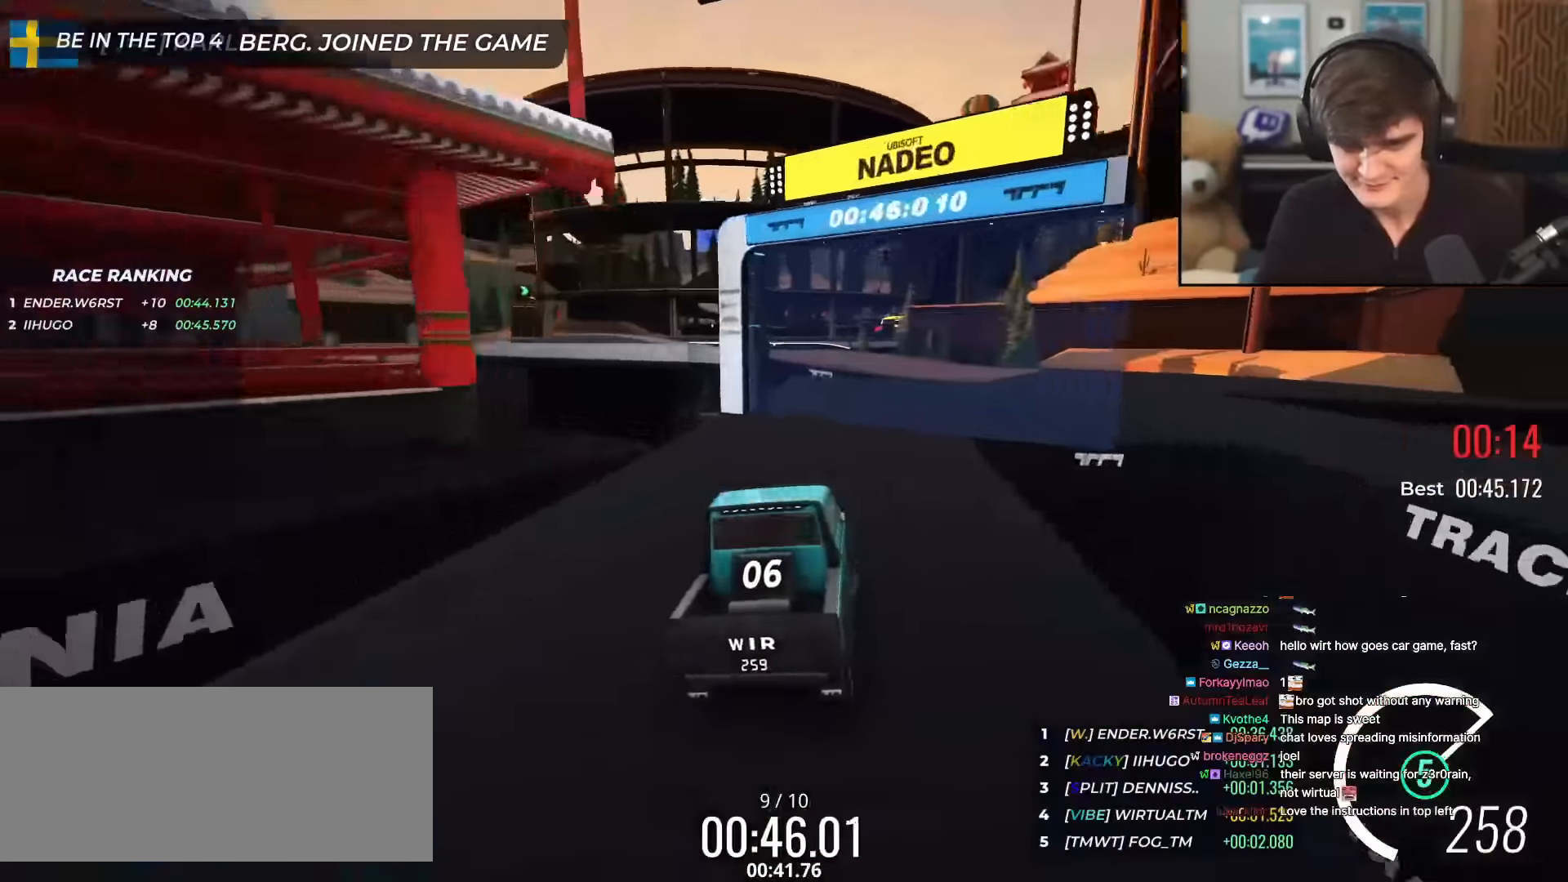
{"keys": ["left", "up"], "events": [[166, "right", "up"], [250, "left", "down"]]}
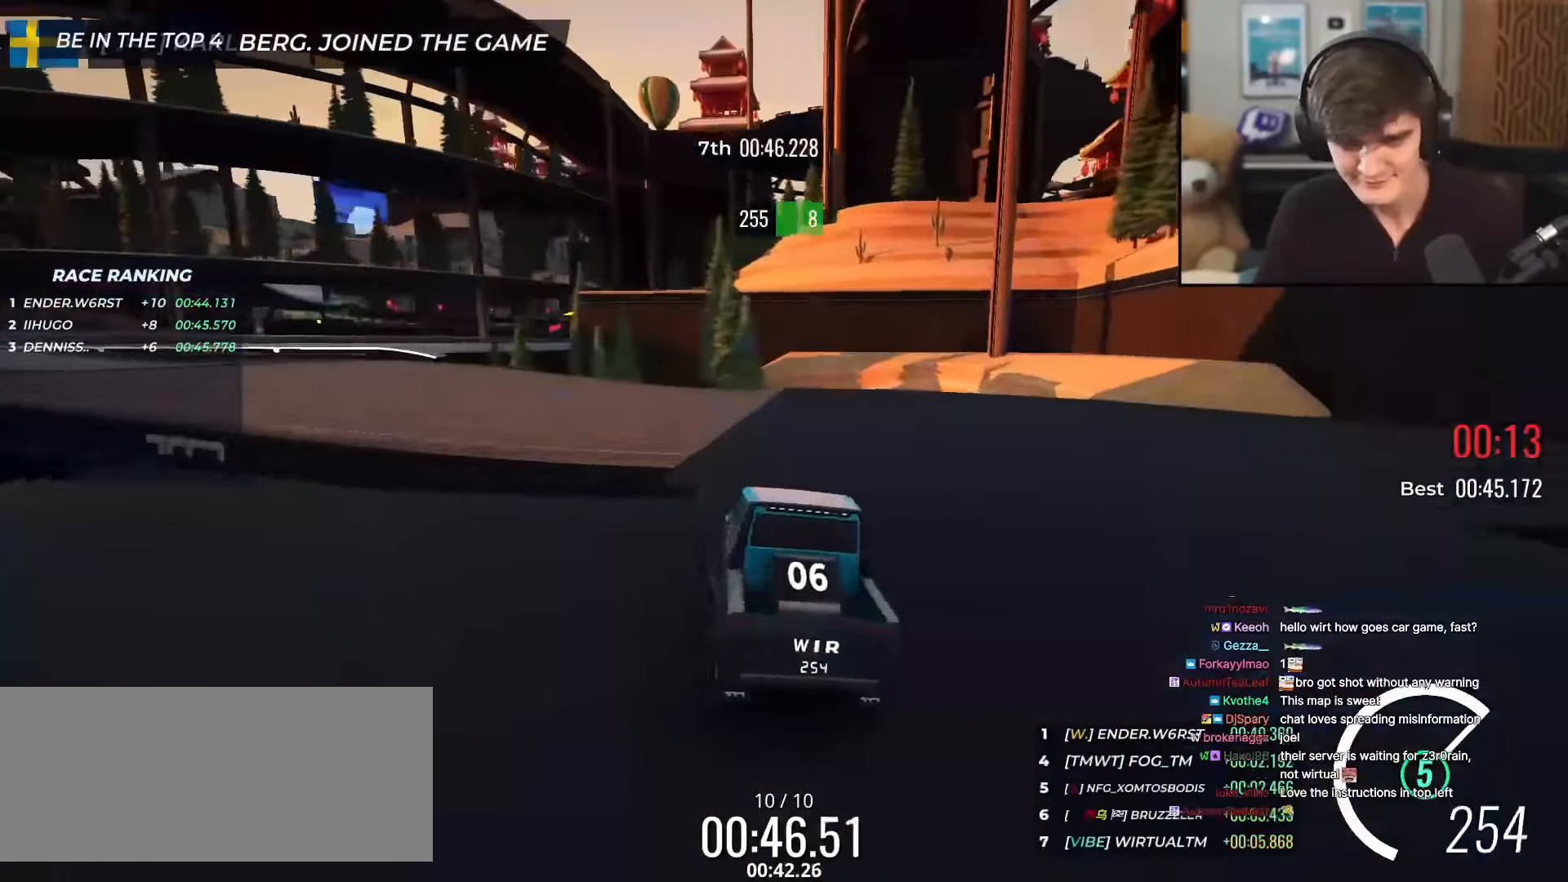
{"keys": ["up"], "events": [[267, "left", "up"], [367, "left", "down"], [467, "left", "up"]]}
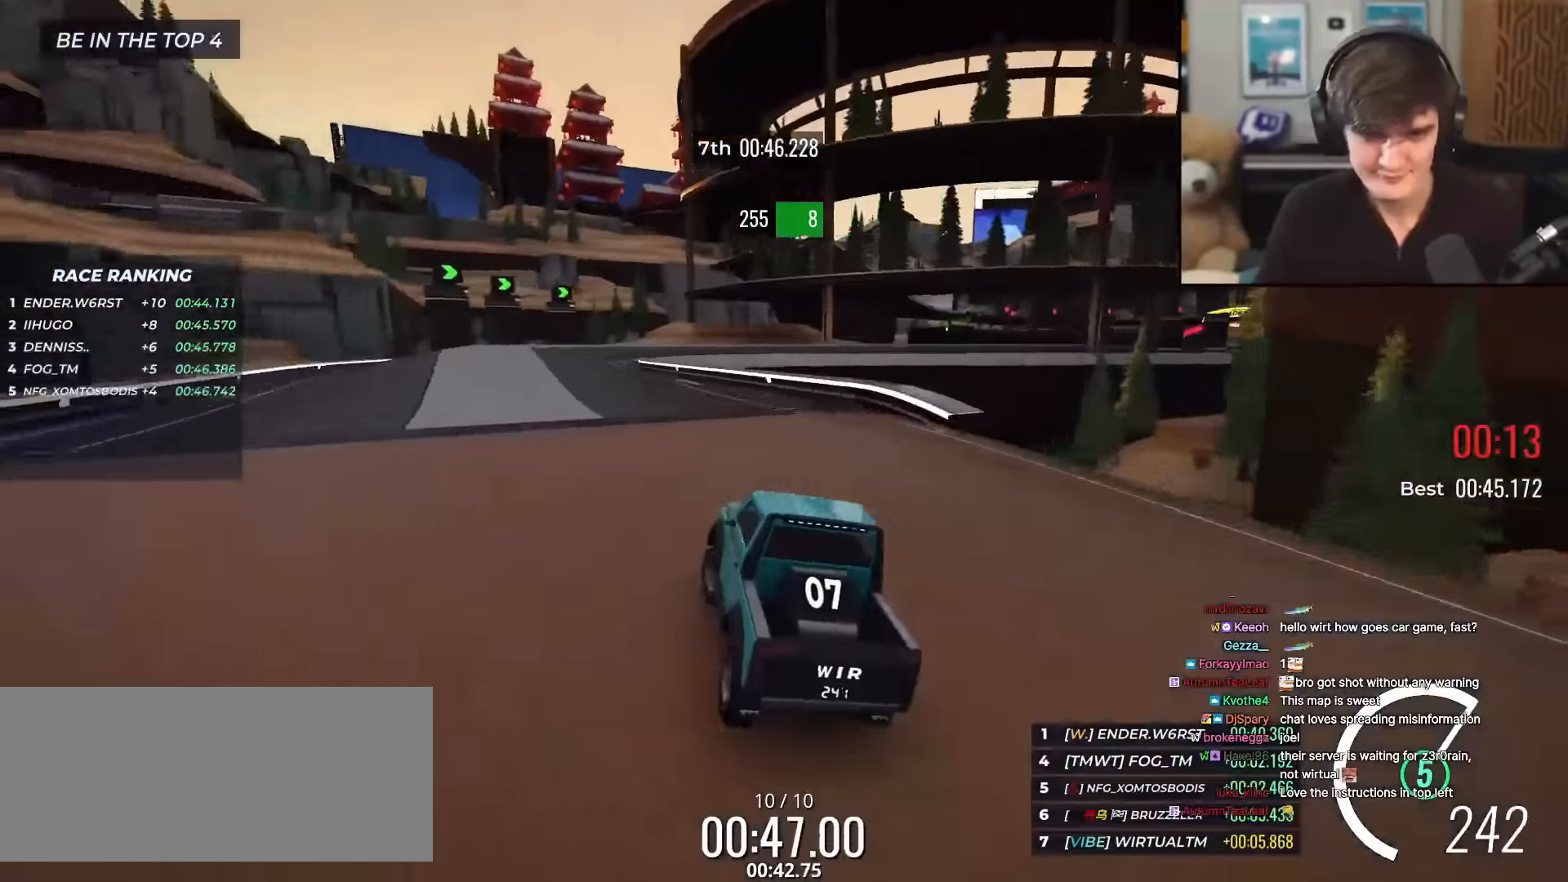
{"keys": ["up"], "events": [[50, "right", "down"], [150, "right", "up"], [333, "left", "down"], [433, "left", "up"]]}
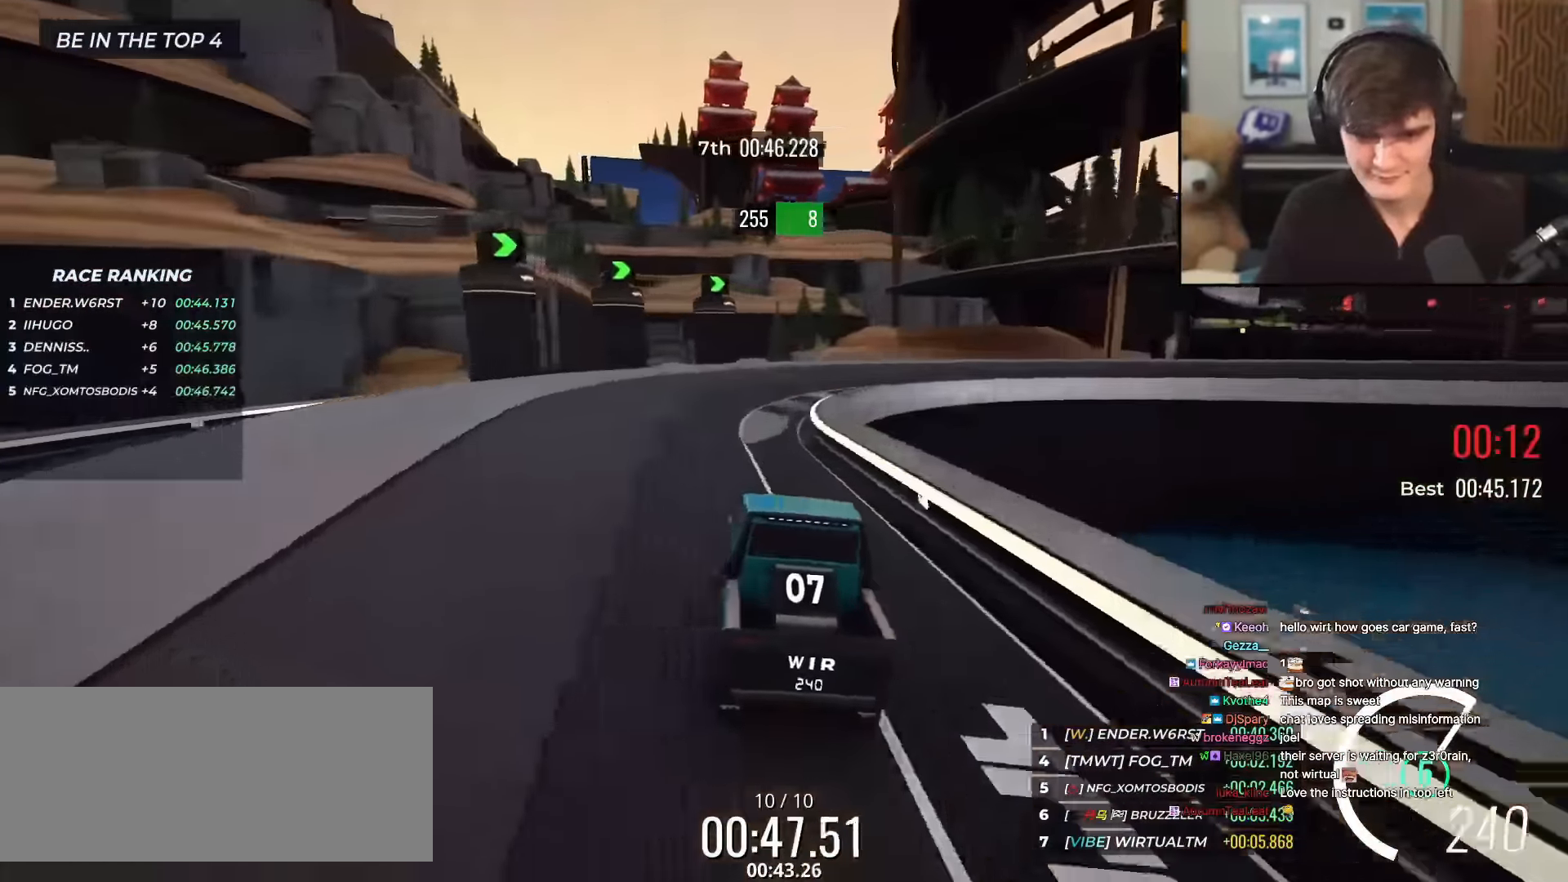
{"keys": ["right", "up"], "events": [[66, "right", "down"], [350, "right", "up"], [450, "right", "down"]]}
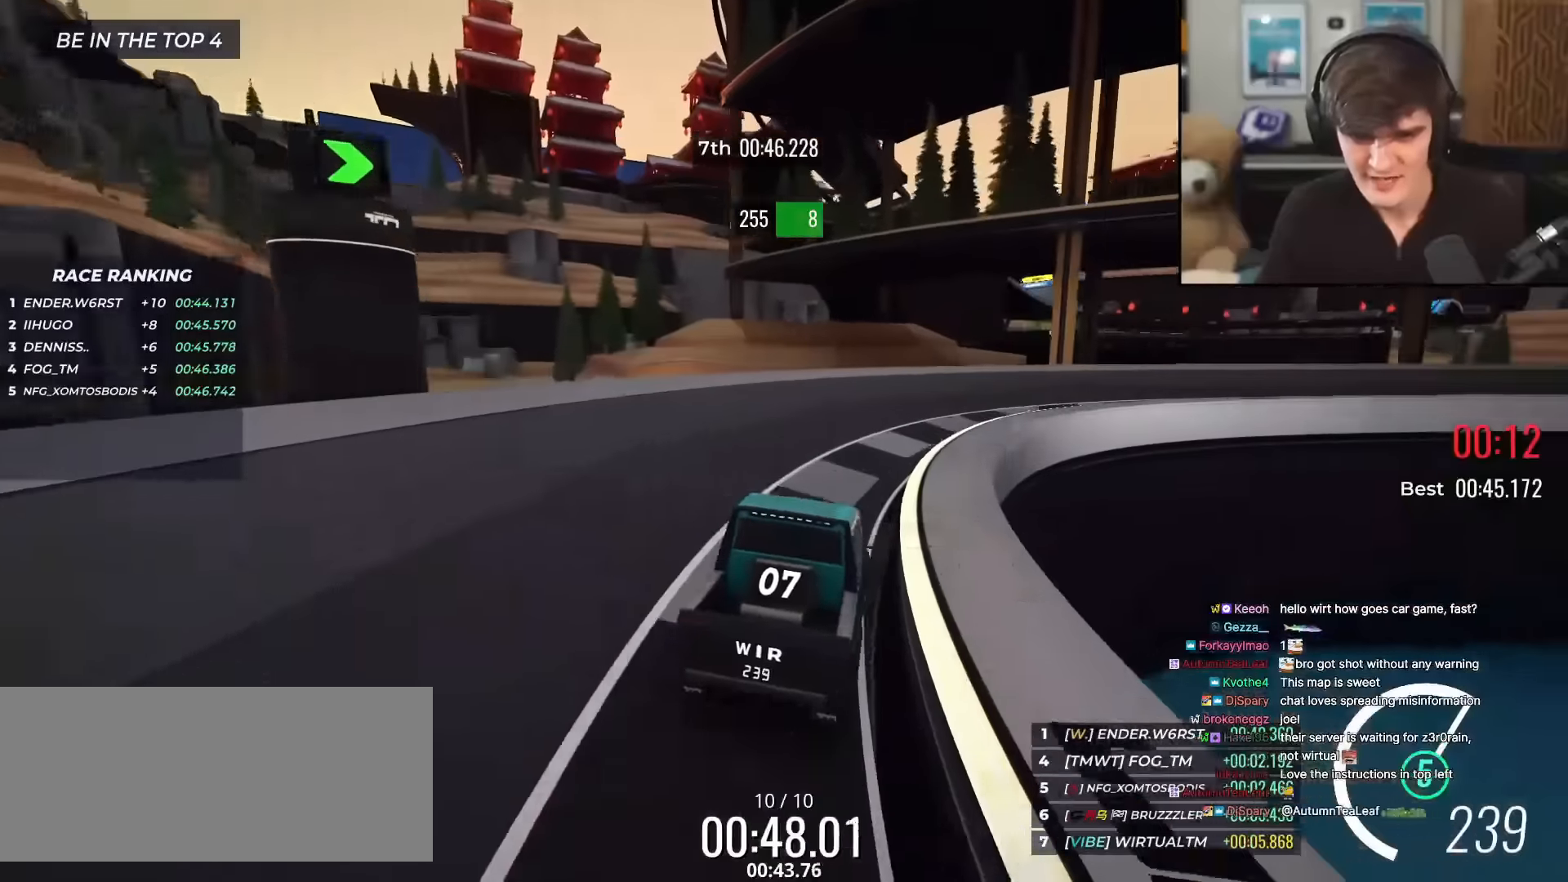
{"keys": ["right", "up"], "events": [[84, "right", "up"], [234, "right", "down"], [317, "right", "up"], [367, "right", "down"]]}
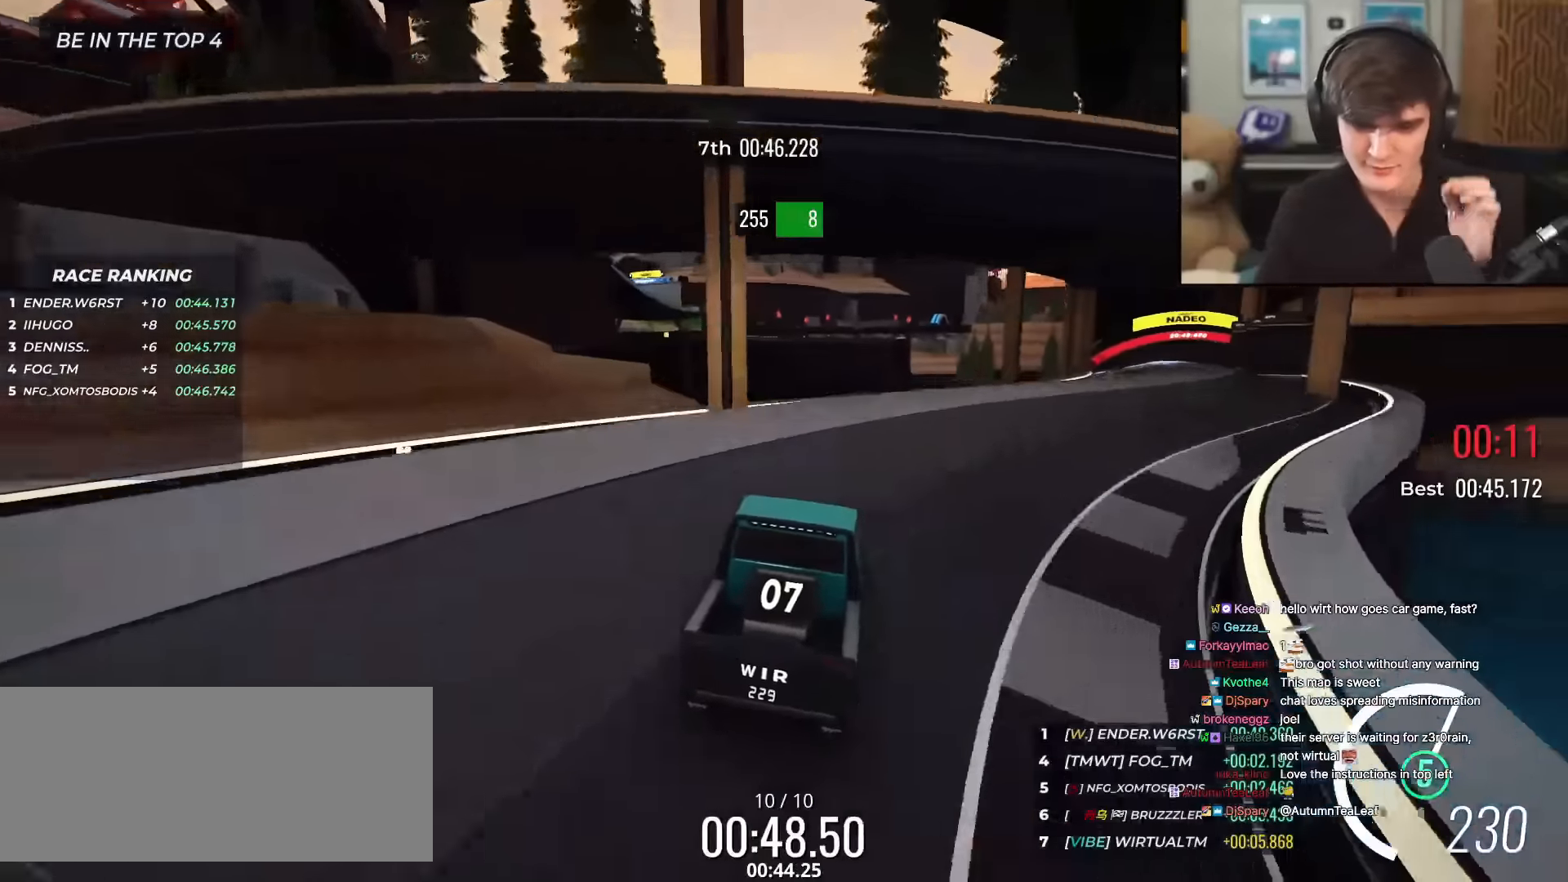
{"keys": ["up"], "events": [[50, "right", "up"]]}
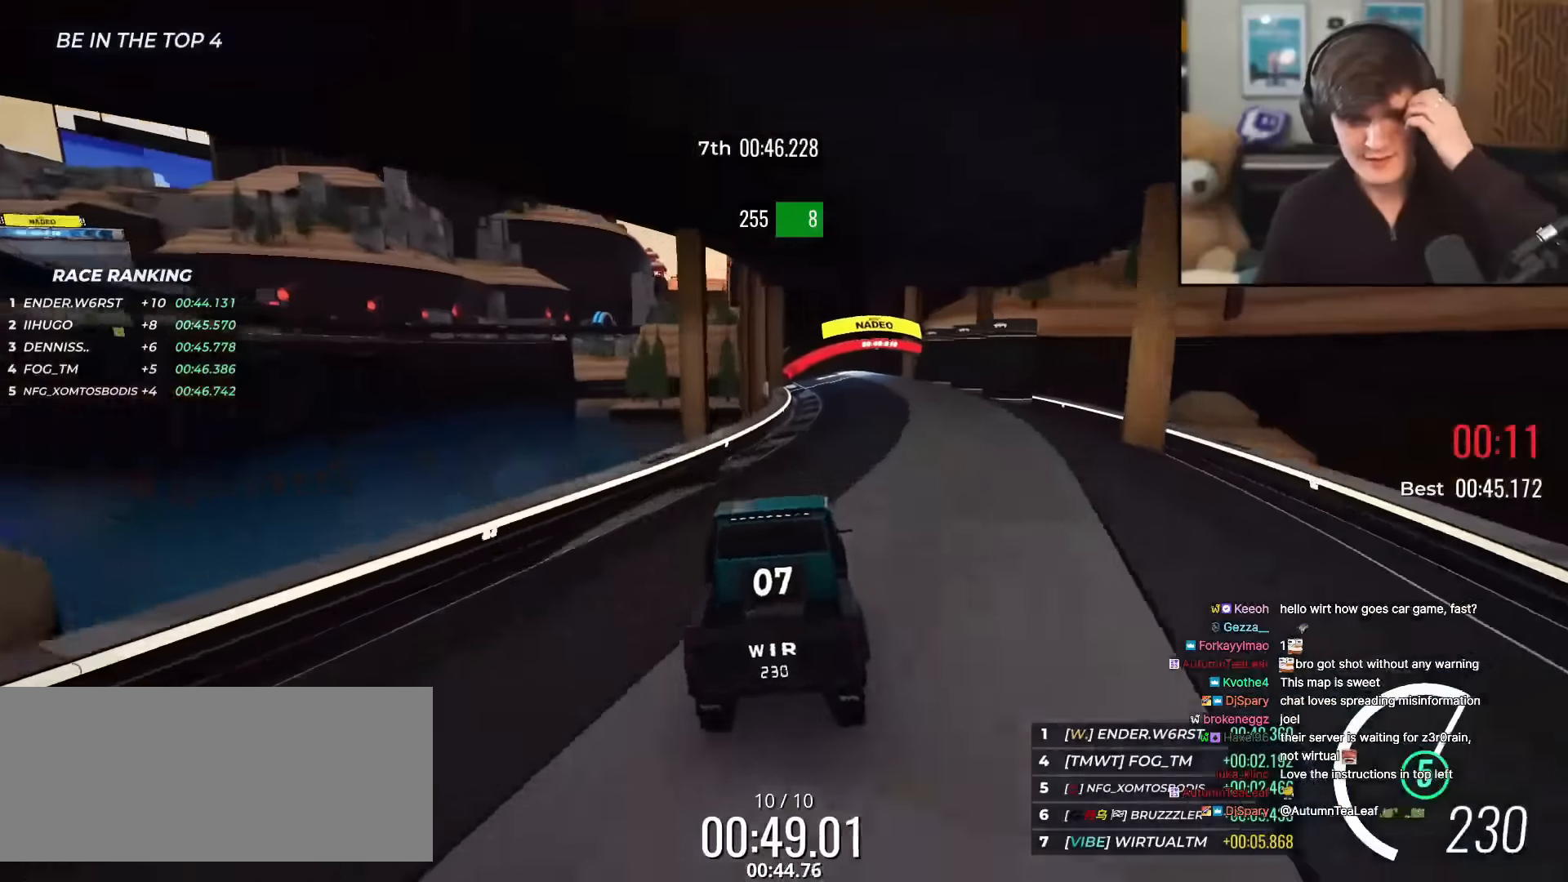
{"keys": ["left", "up"], "events": [[167, "right", "down"], [267, "right", "up"], [484, "left", "down"]]}
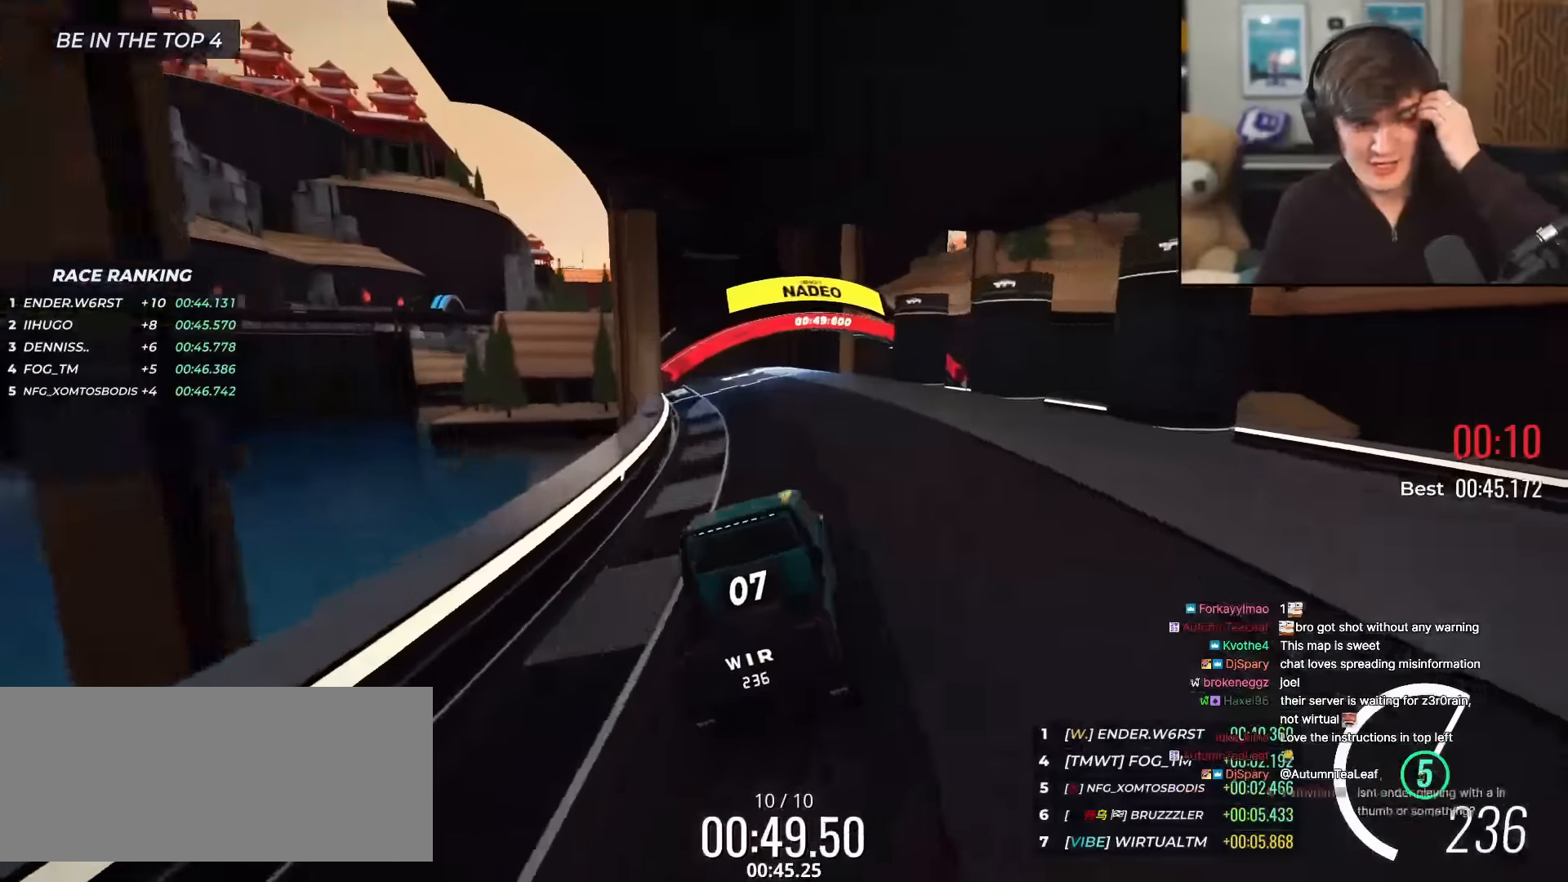
{"keys": ["up"], "events": [[33, "left", "up"]]}
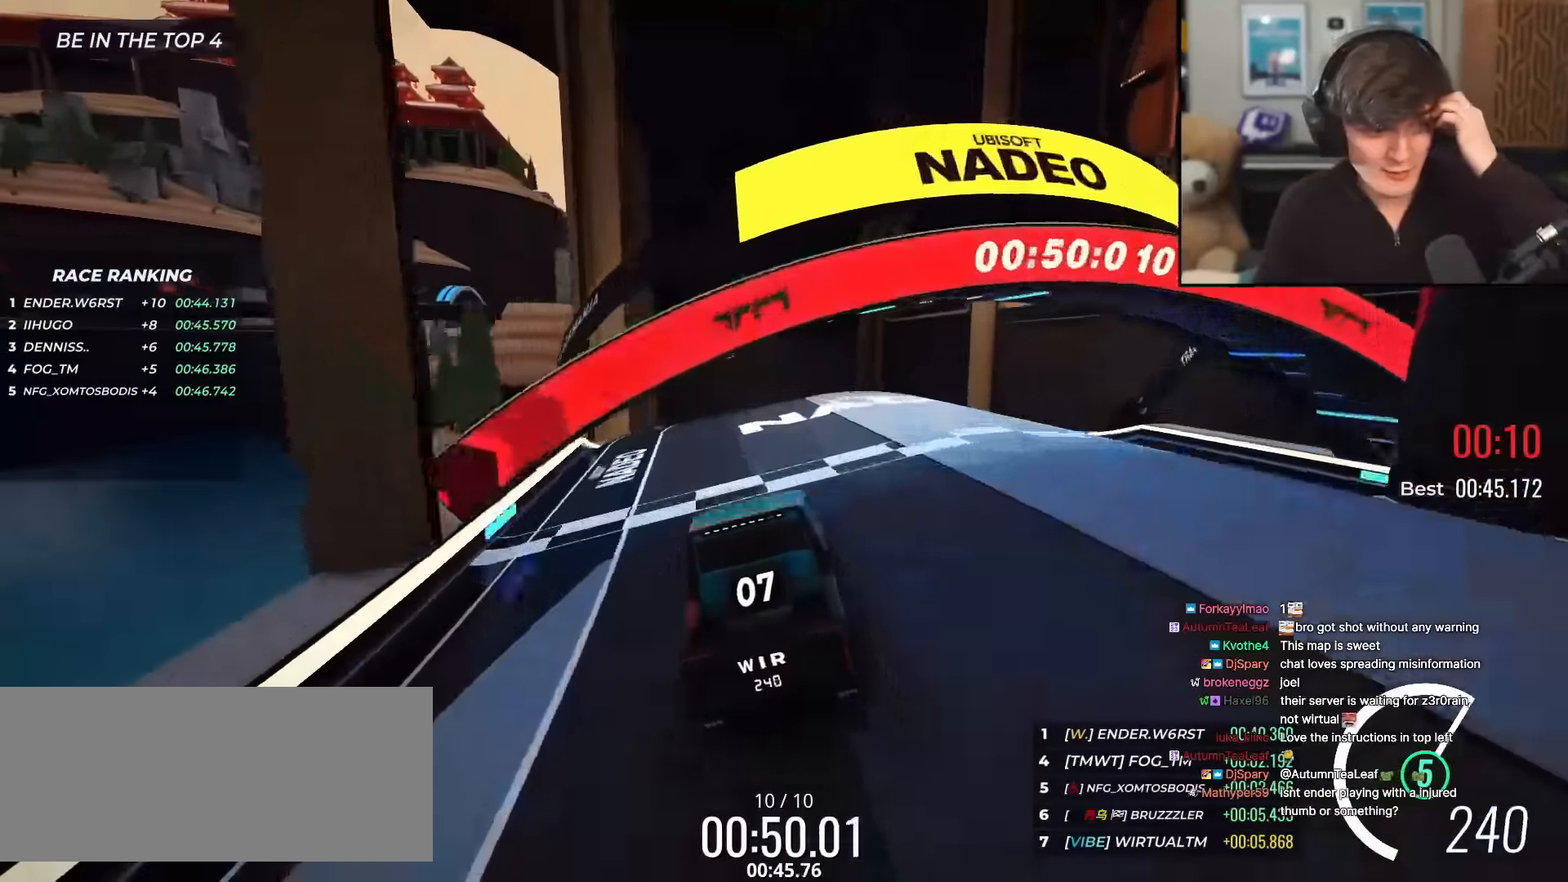
{"keys": ["up"], "events": [[17, "left", "down"], [50, "left", "up"]]}
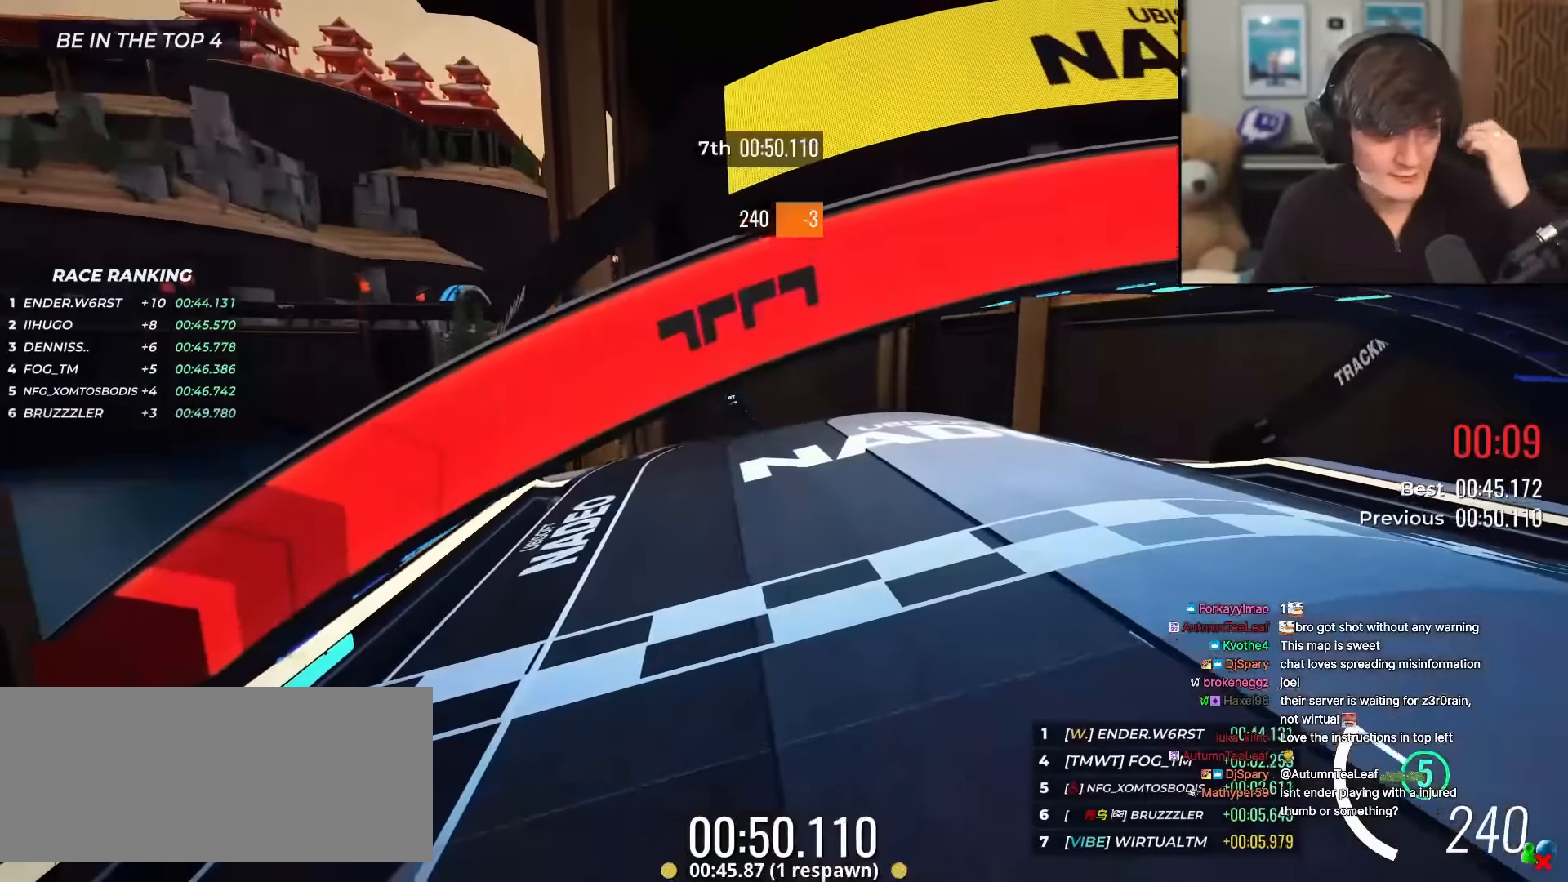
{"keys": ["up"], "events": [[66, "up", "up"], [350, "up", "down"]]}
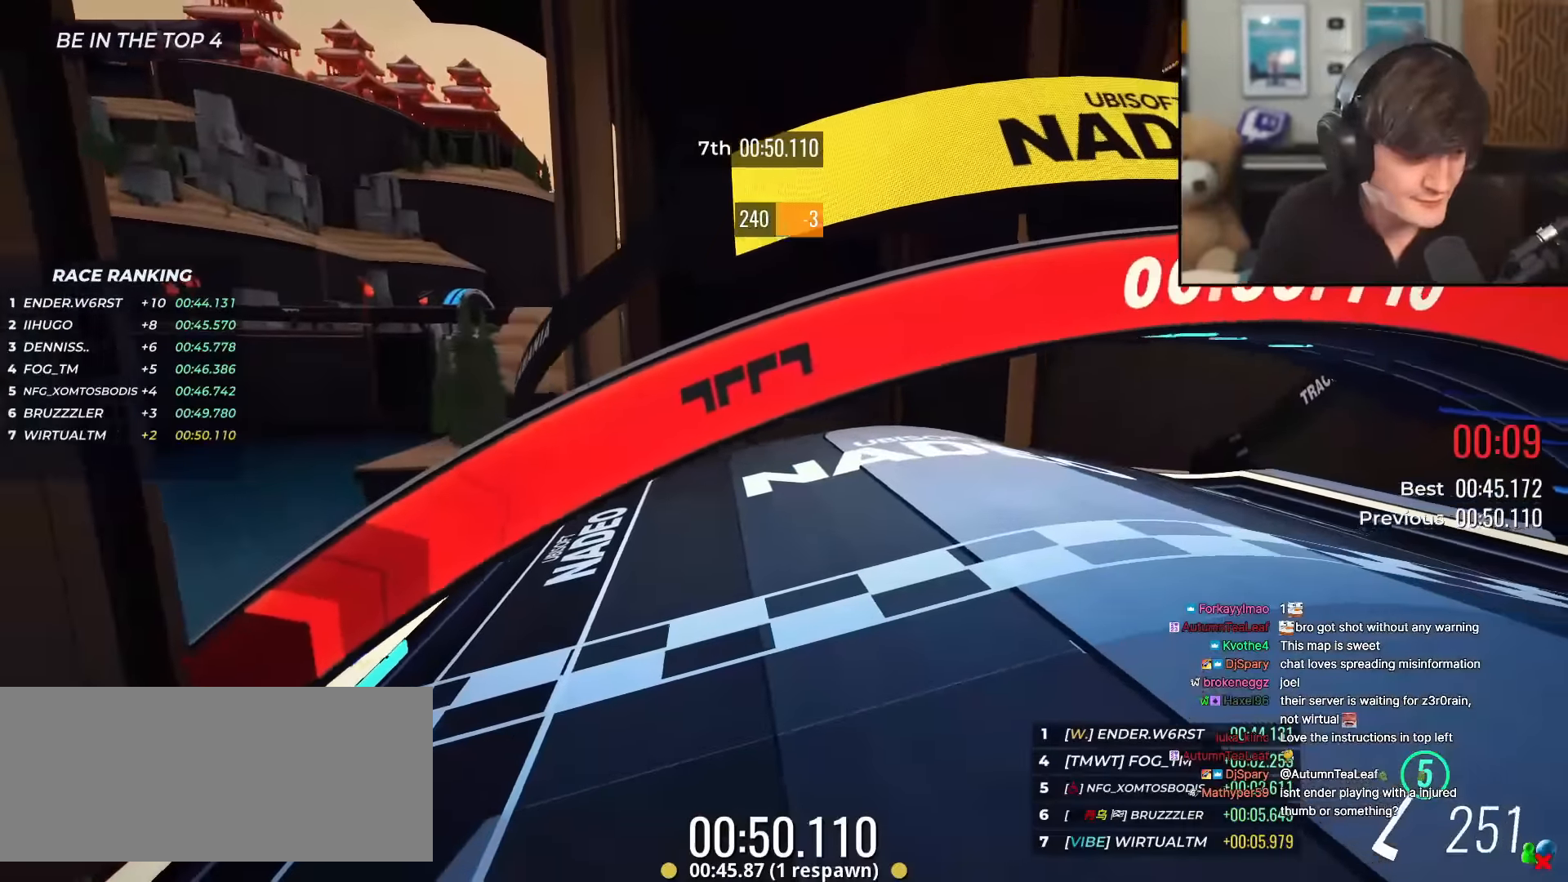
{"keys": ["left", "right", "up"], "events": [[34, "left", "down"], [84, "left", "up"], [84, "right", "down"], [167, "left", "down"], [234, "right", "up"], [267, "left", "up"], [267, "right", "down"], [317, "left", "down"], [367, "right", "up"], [417, "left", "up"], [417, "right", "down"], [467, "left", "down"]]}
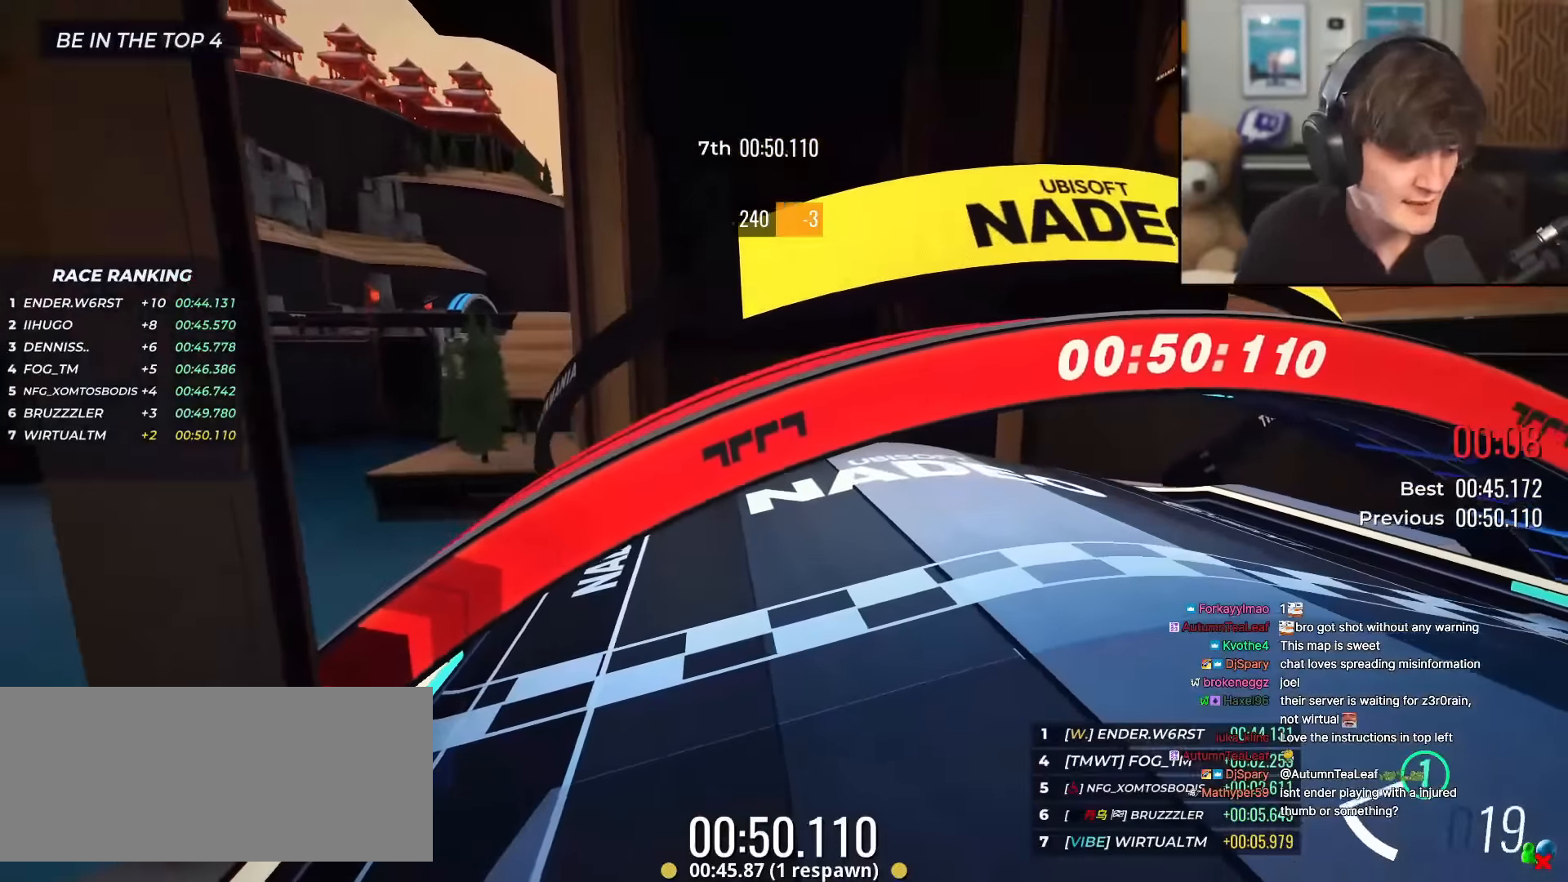
{"keys": [], "events": [[16, "right", "up"], [50, "left", "up"], [50, "up", "up"]]}